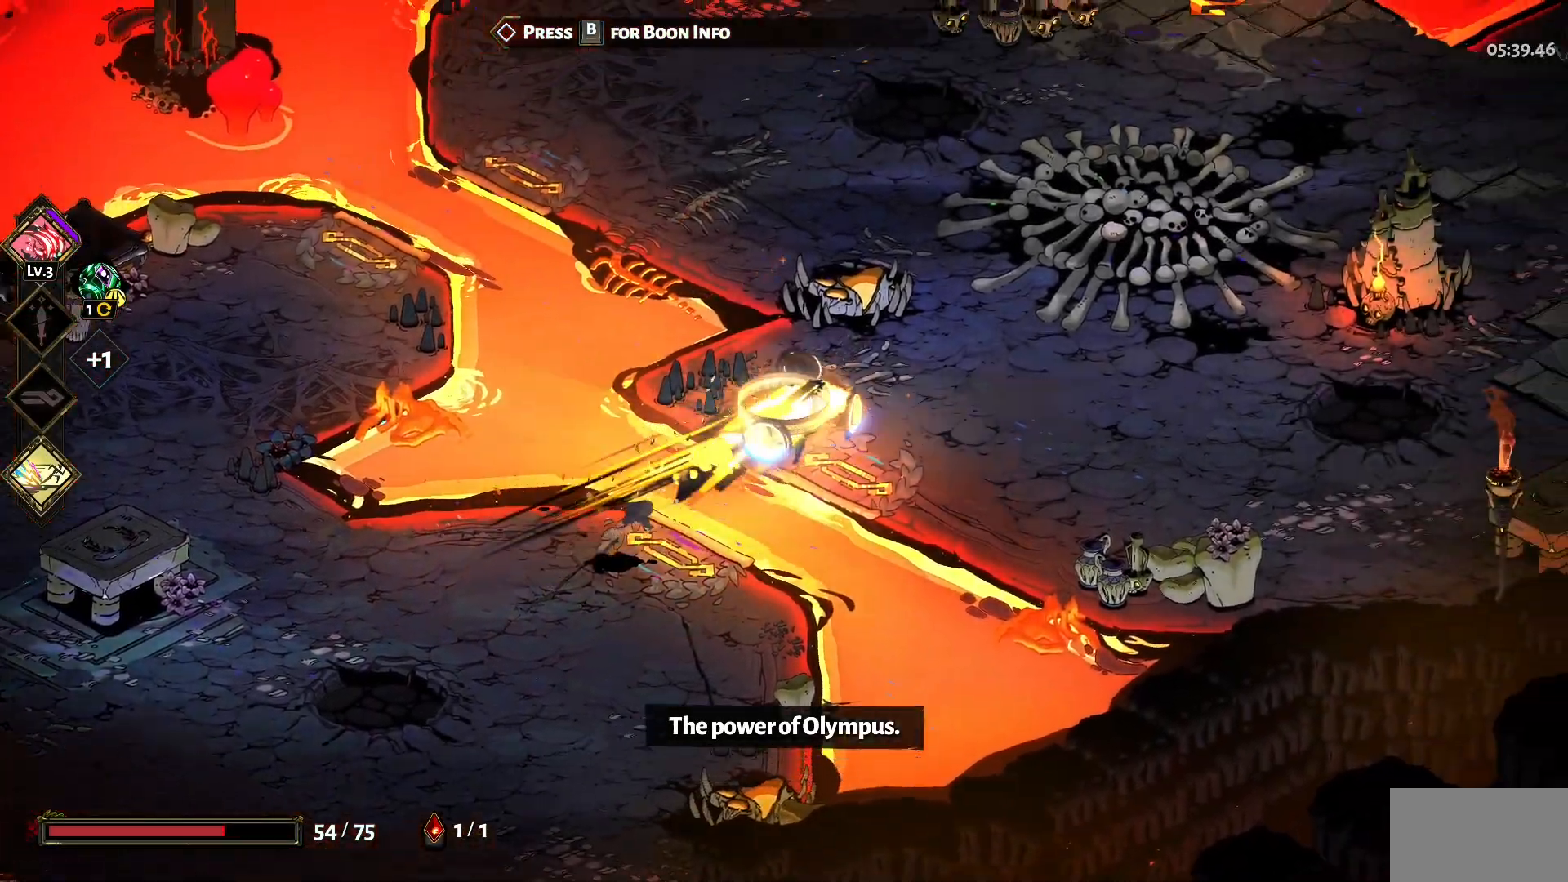
Gameplay with keyboard and mouse; each line is a JSON object with the keys and mouse buttons held at the frame after it. "events" lists presses ("down") and releases ("up") of "a", "d", "e", "q", "s", "space", "w", "y", "mouse_left" and "mouse_right" between this image and that frame as [ms after this image, input, new state], when the widget could be followed in between. "mouse_left", "mouse_right" = the "left", "right" buttons of the "mouse" list. No other keys are recorded. Mouse movement is not recorded.
{"keys": ["d", "w"], "mouse": [], "events": [[50, "space", "down"], [183, "space", "up"], [283, "space", "down"], [417, "space", "up"]]}
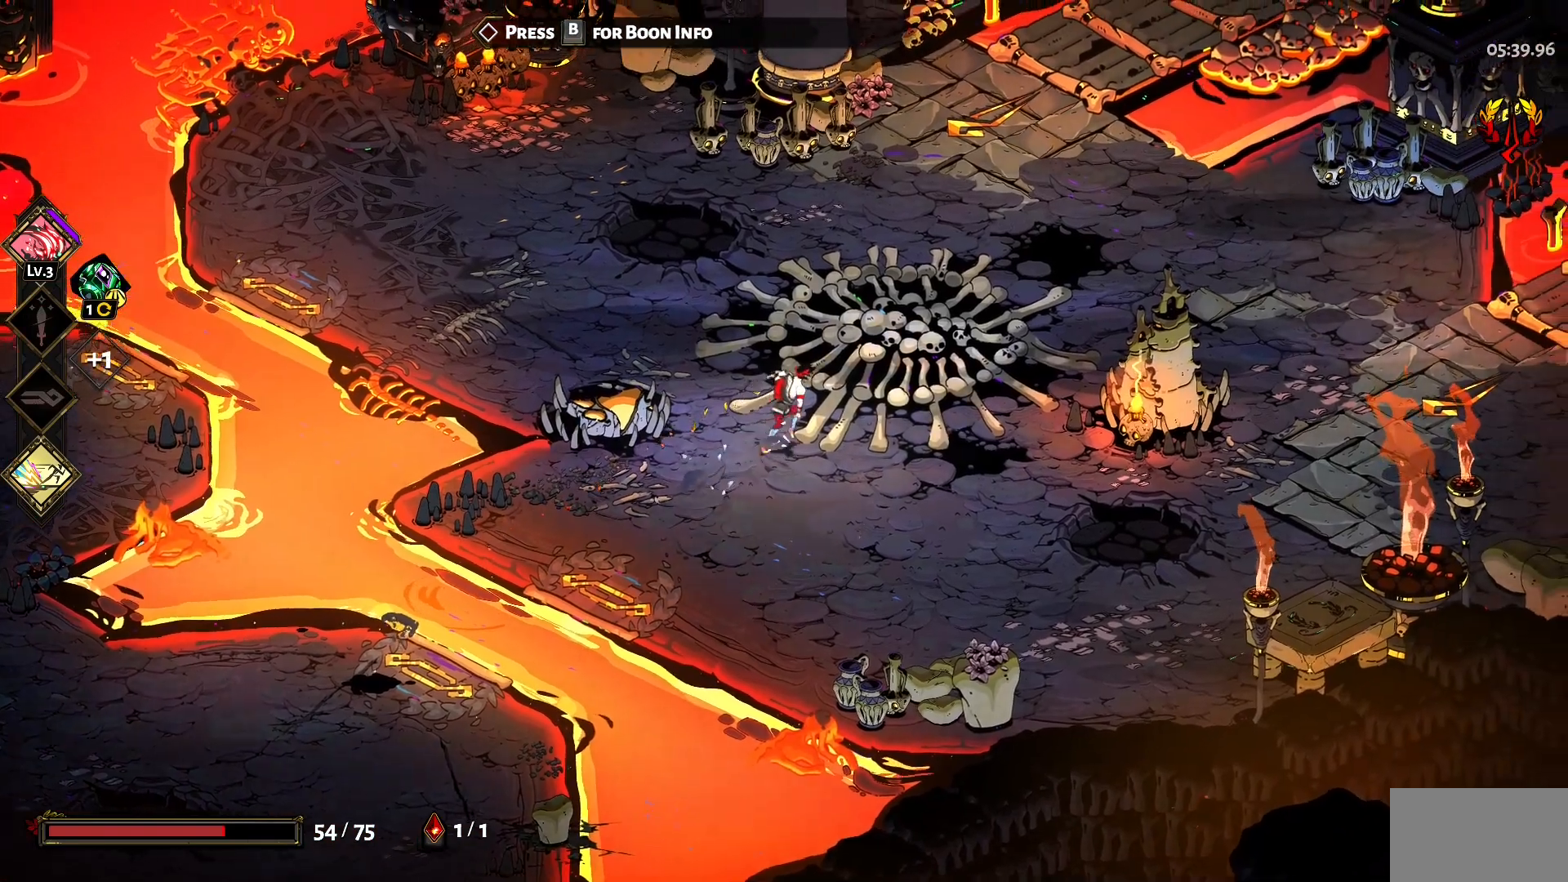
{"keys": ["d", "w"], "mouse": [], "events": [[17, "space", "down"], [117, "space", "up"], [200, "space", "down"], [350, "space", "up"]]}
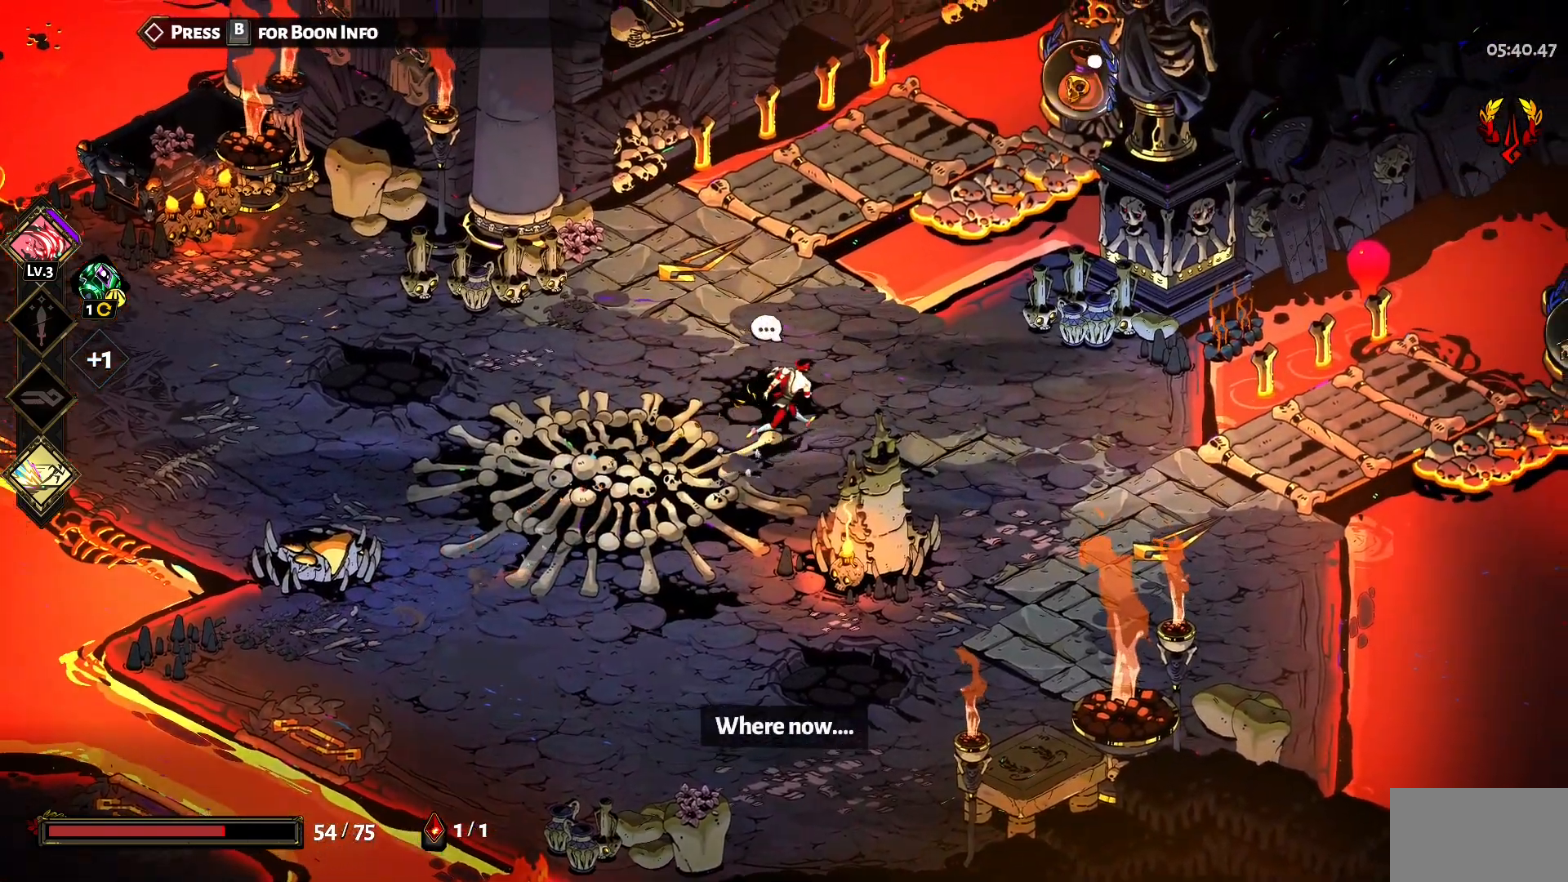
{"keys": ["d"], "mouse": [], "events": [[83, "w", "up"]]}
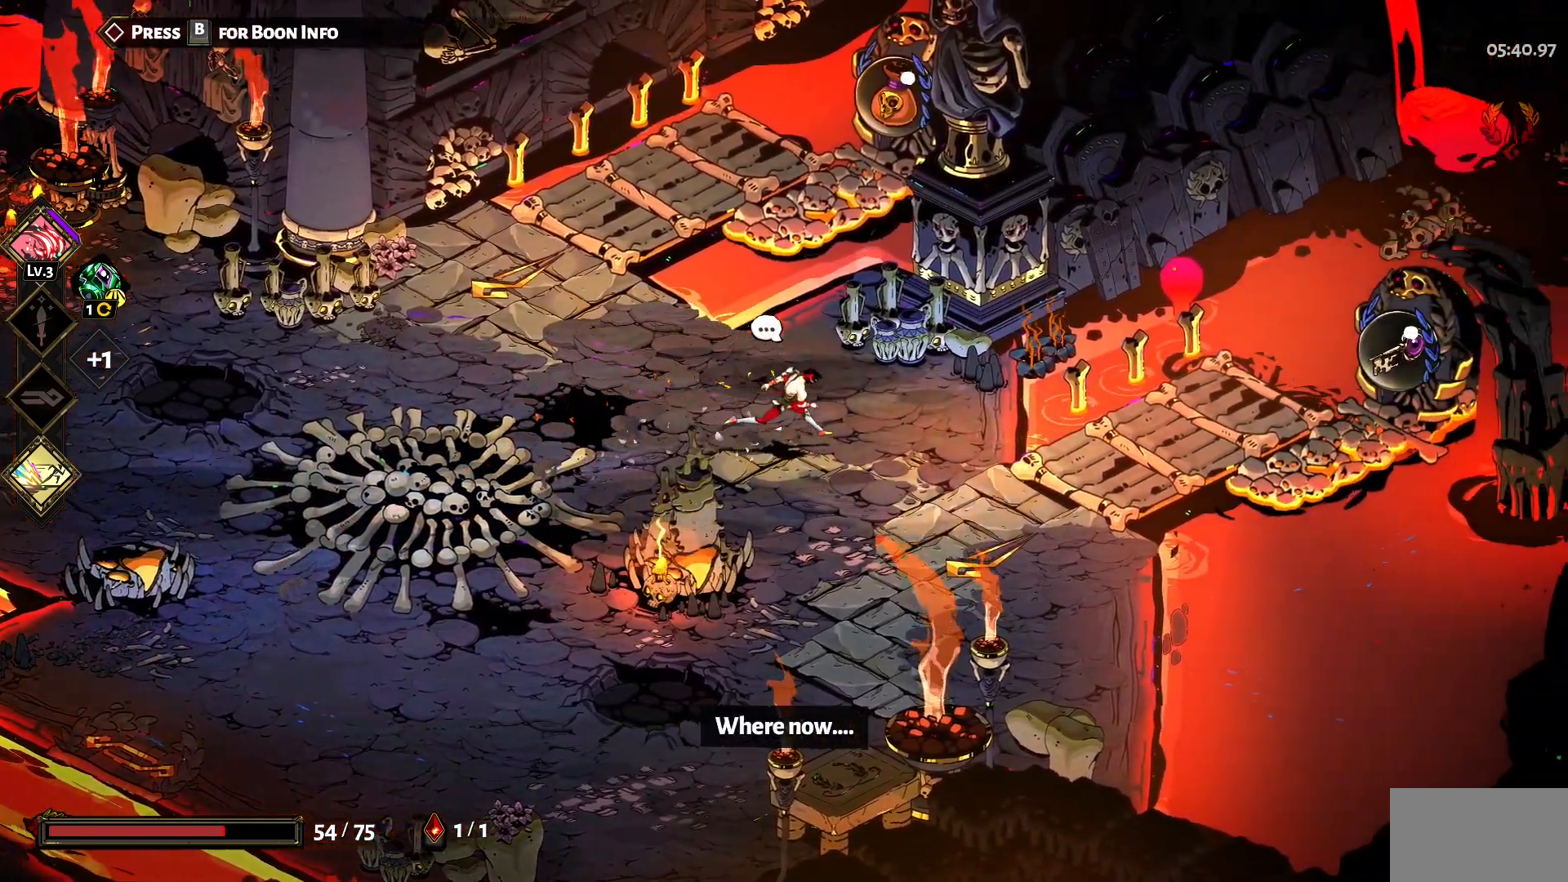
{"keys": ["d", "space"], "mouse": [], "events": [[183, "space", "down"], [283, "space", "up"], [383, "space", "down"]]}
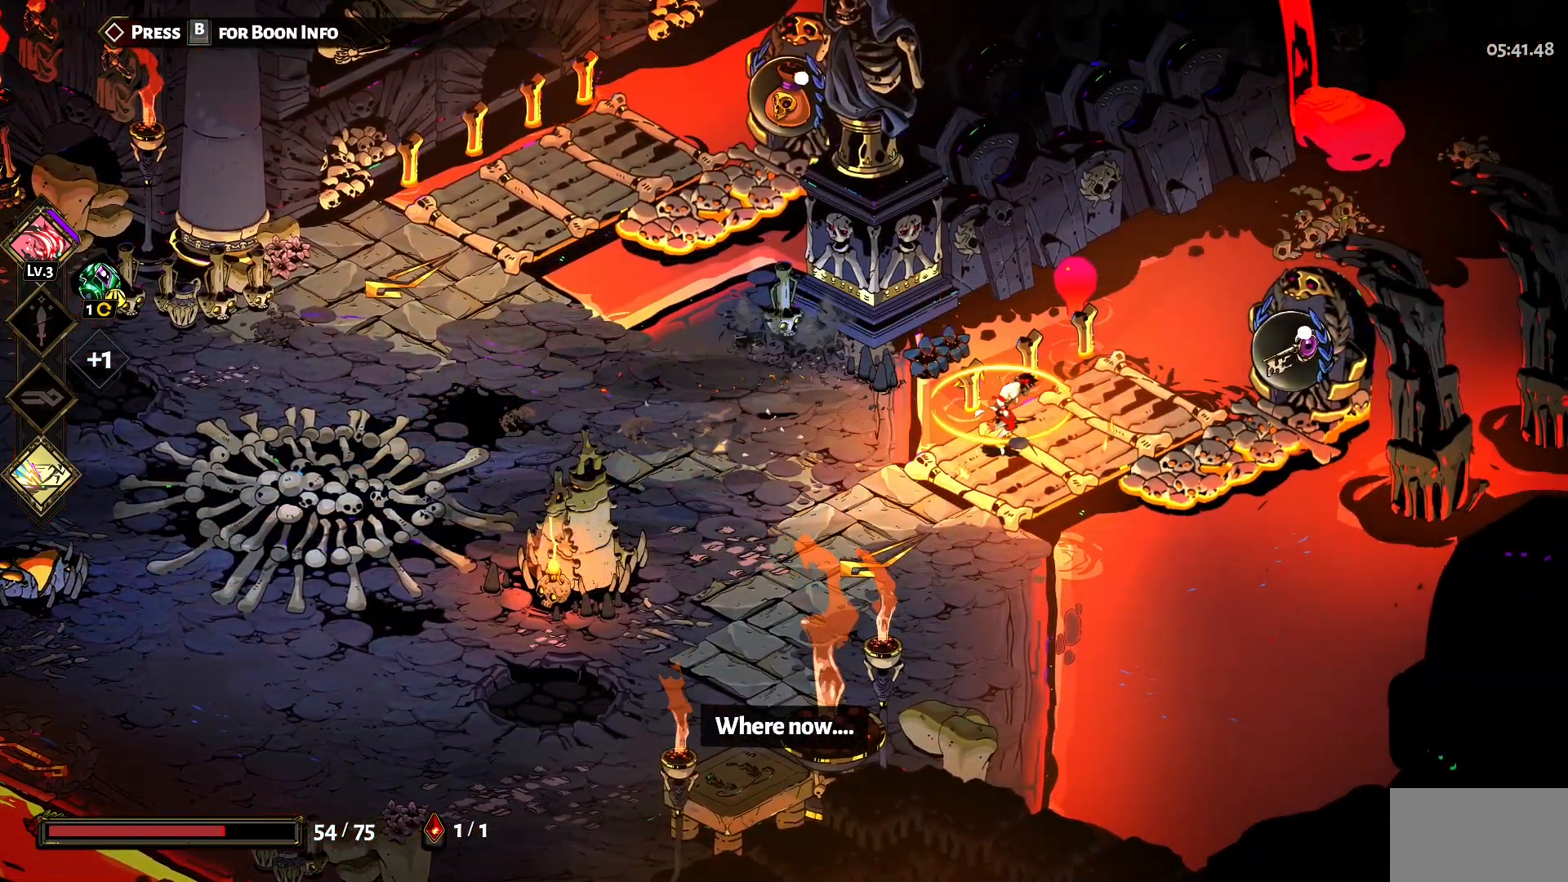
{"keys": ["d"], "mouse": [], "events": [[17, "space", "up"], [117, "e", "down"], [250, "e", "up"], [300, "e", "down"], [433, "e", "up"]]}
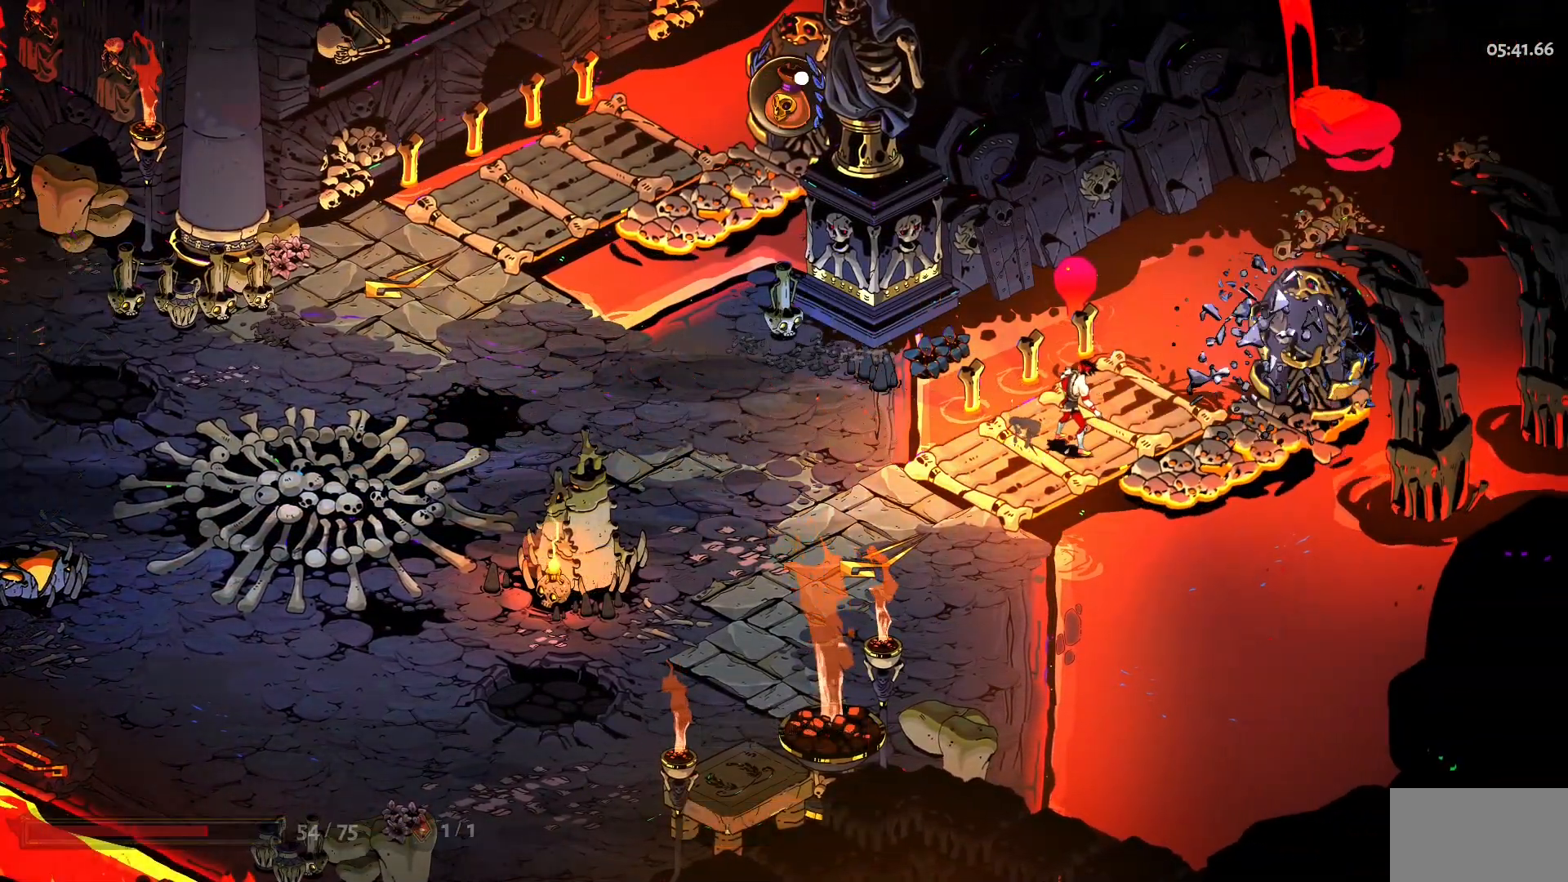
{"keys": [], "mouse": [], "events": [[33, "e", "down"], [167, "e", "up"], [367, "d", "up"]]}
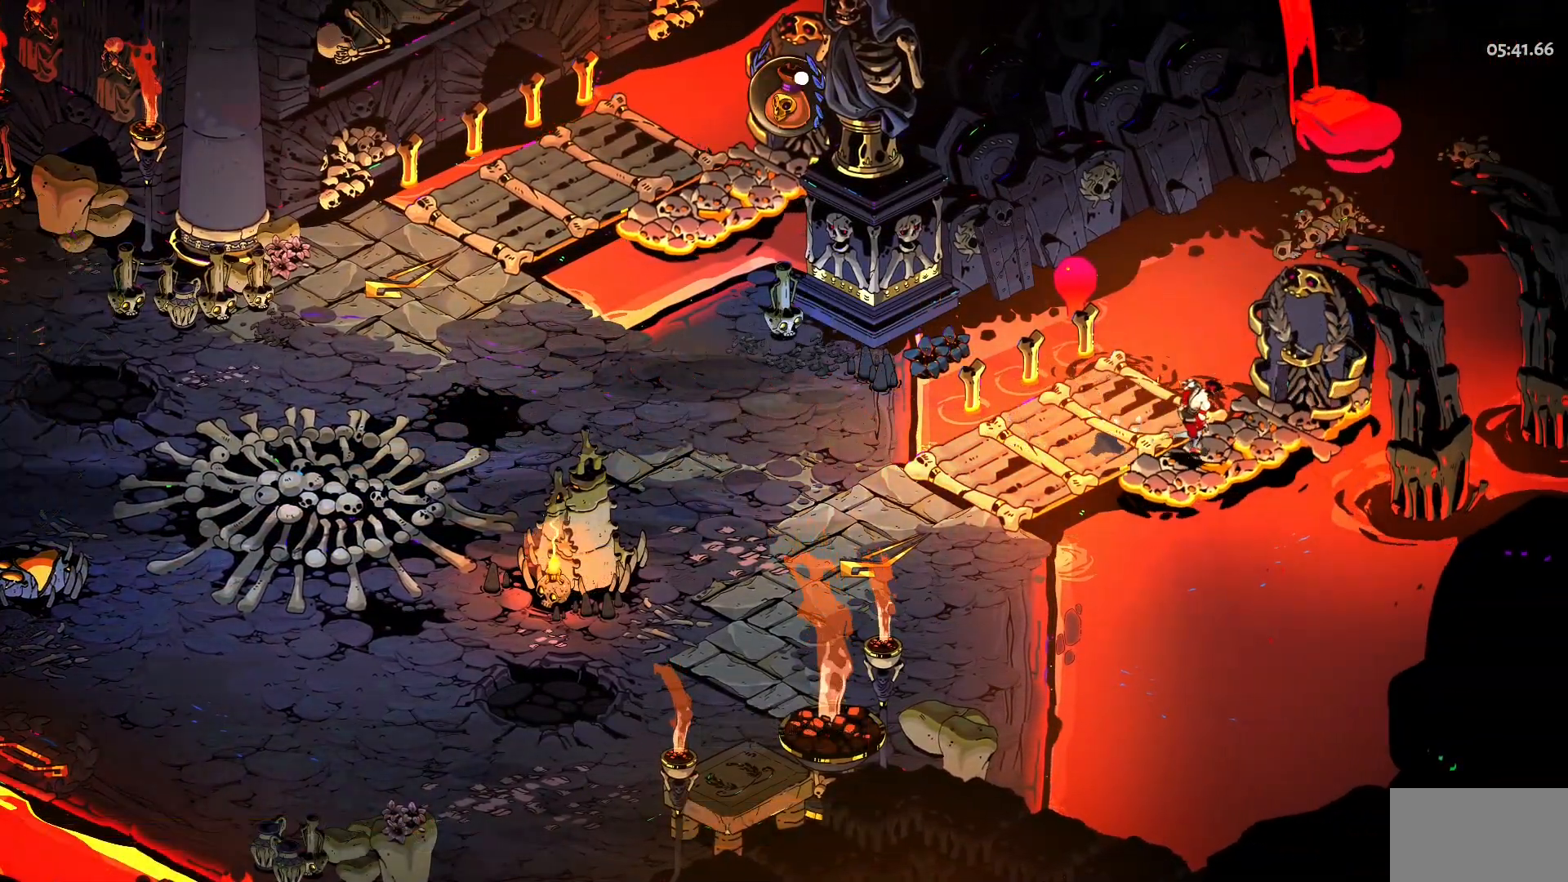
{"keys": ["w"], "mouse": [], "events": [[333, "w", "down"]]}
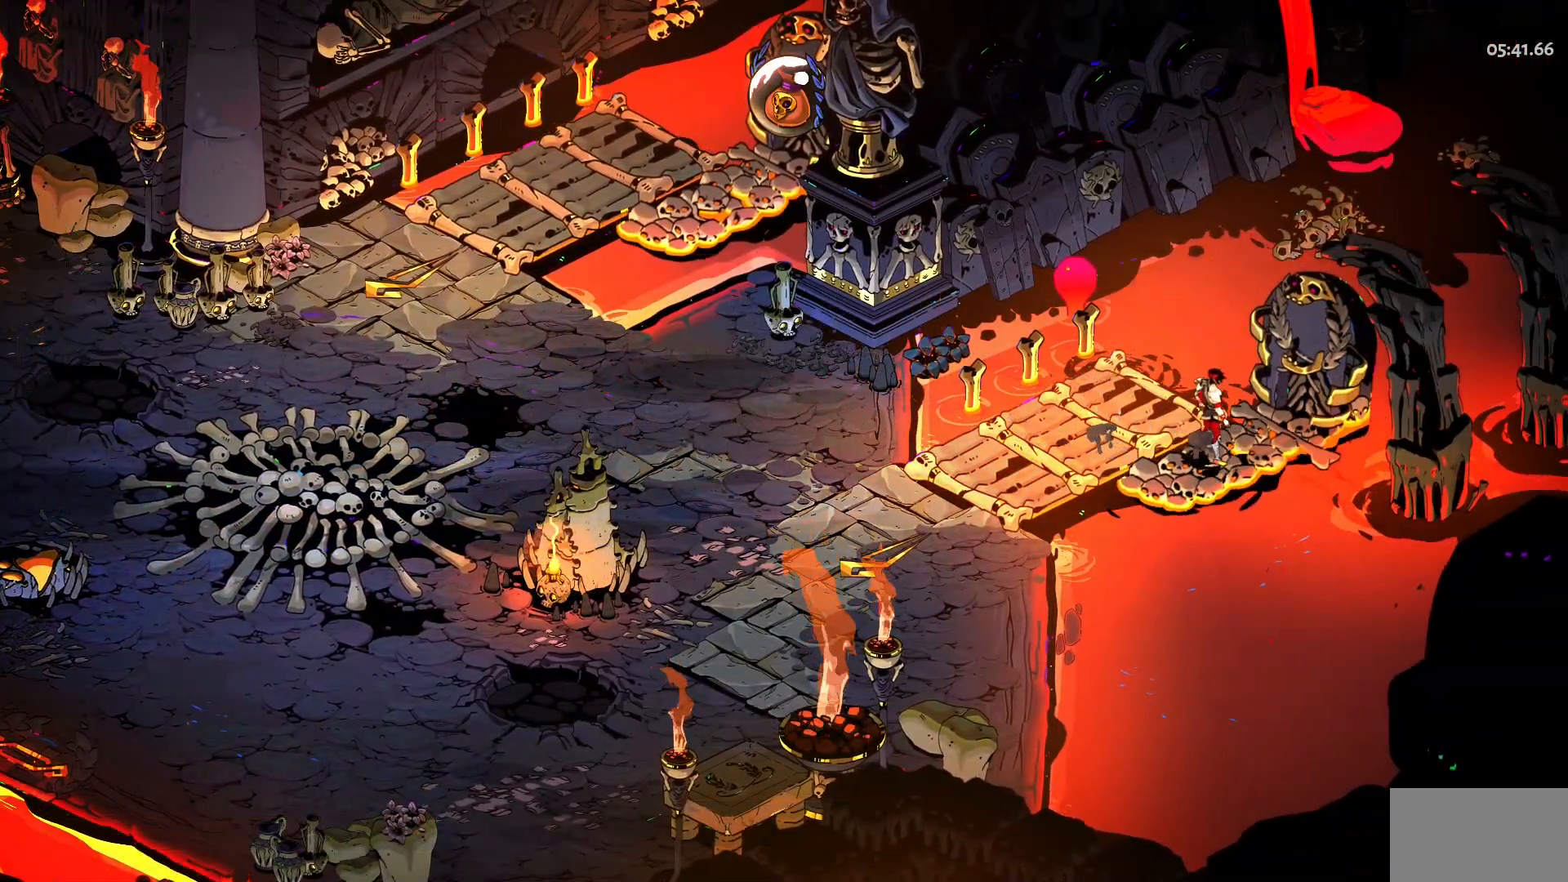
{"keys": ["w"], "mouse": [], "events": []}
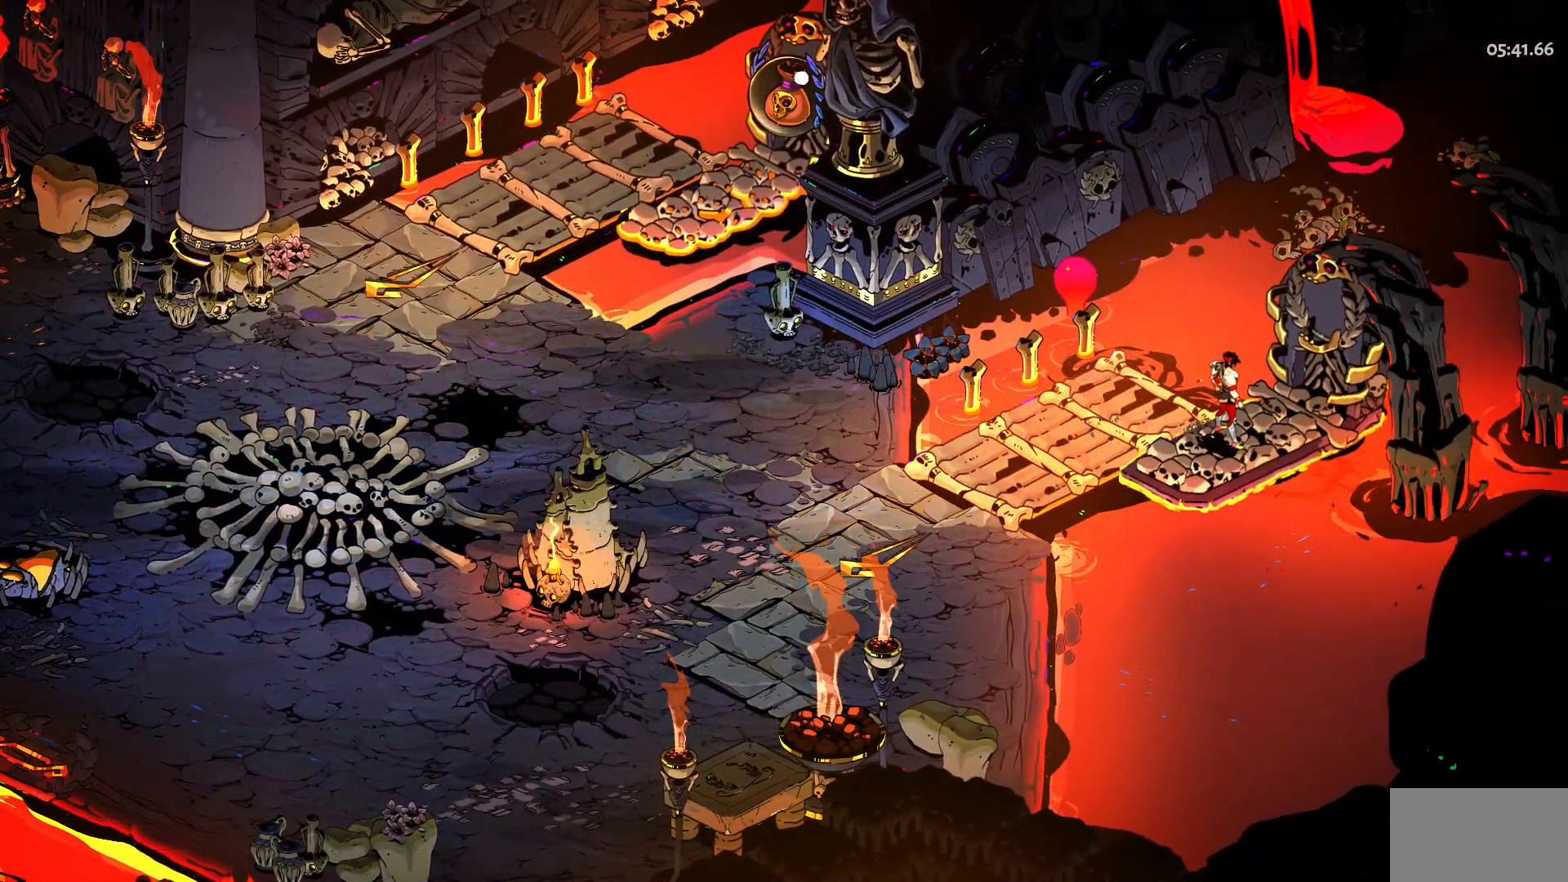
{"keys": ["w"], "mouse": [], "events": [[83, "d", "down"], [400, "d", "up"]]}
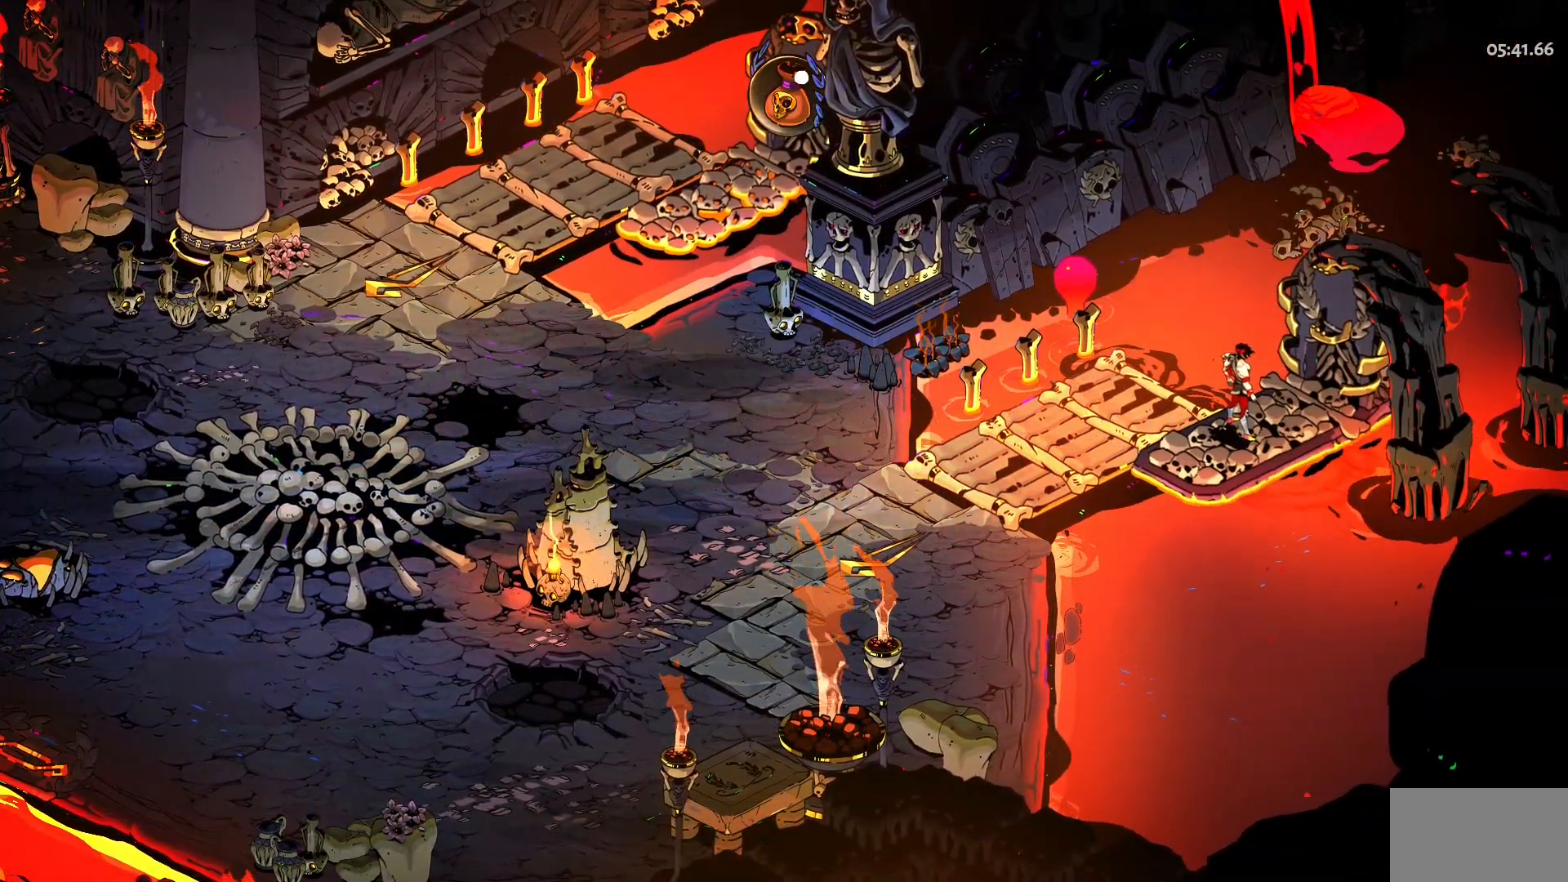
{"keys": ["w"], "mouse": [], "events": []}
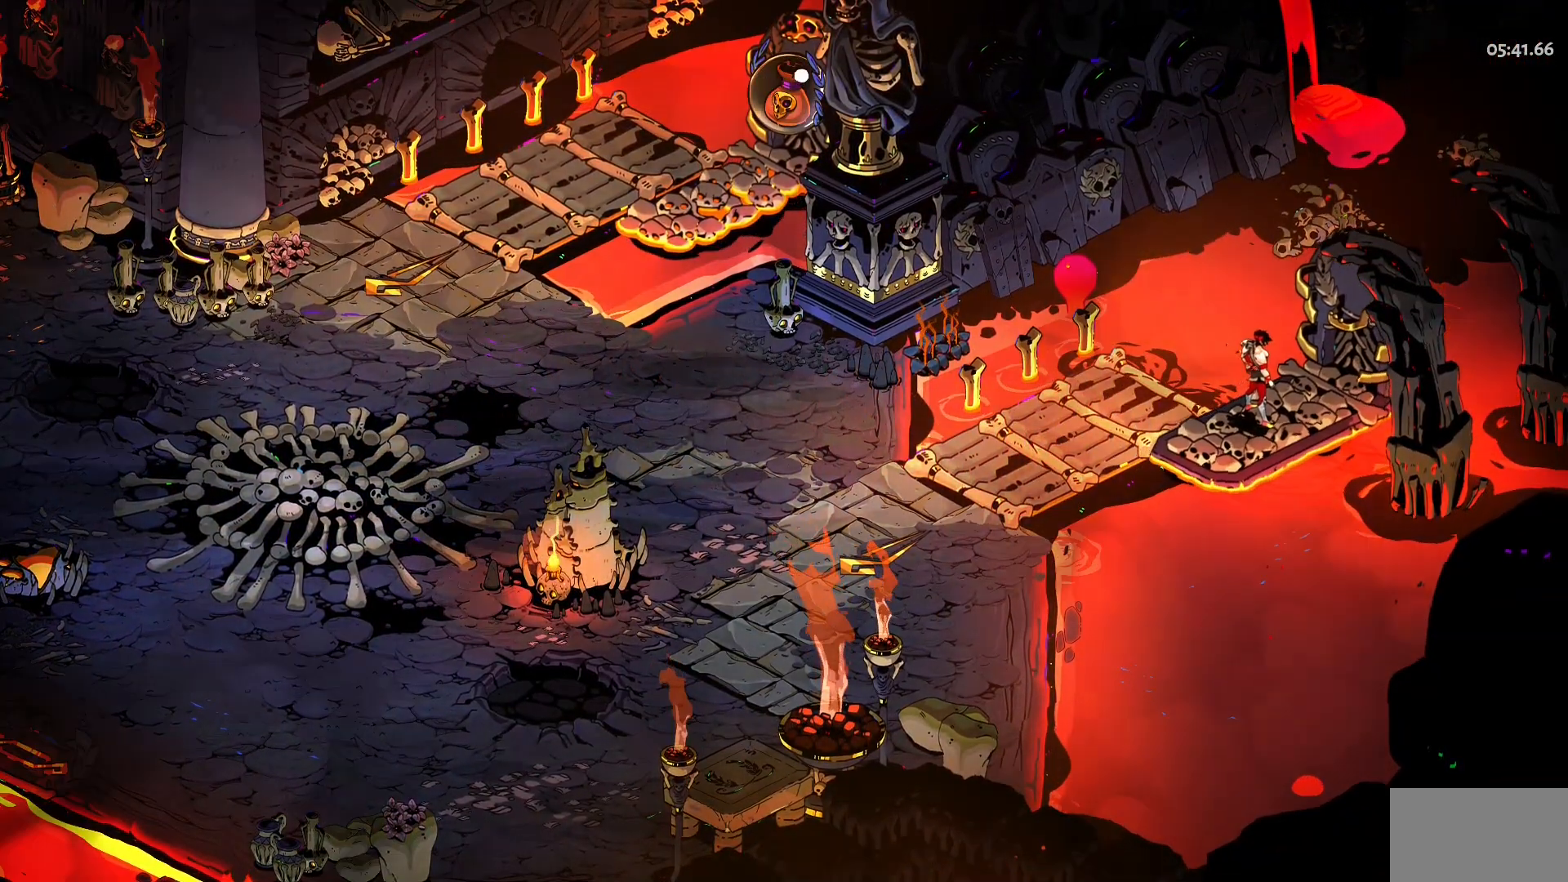
{"keys": ["w"], "mouse": [], "events": []}
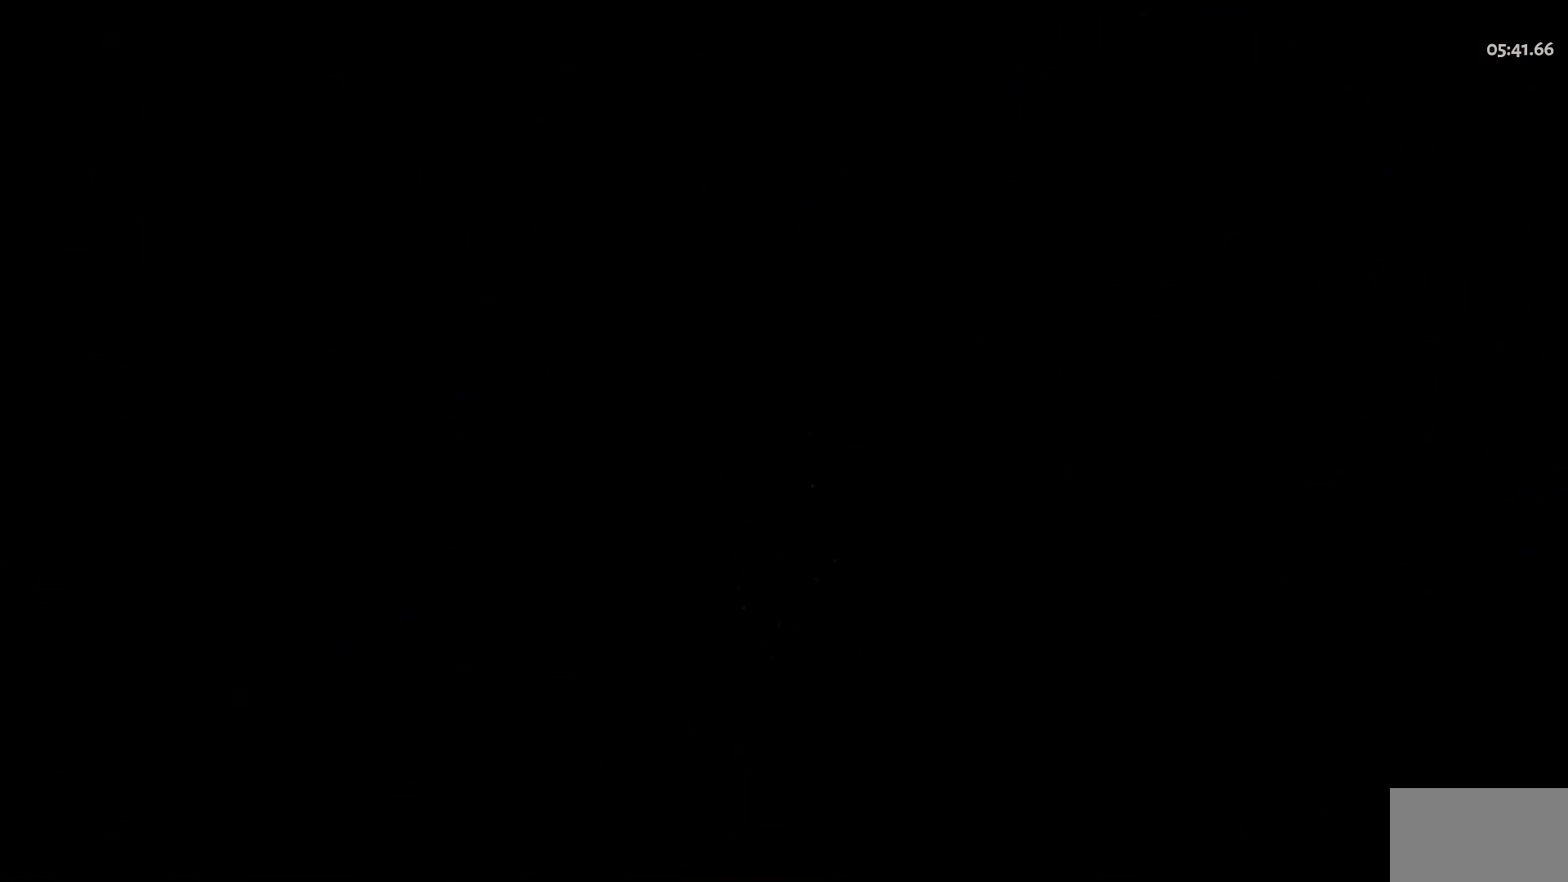
{"keys": ["w"], "mouse": [], "events": []}
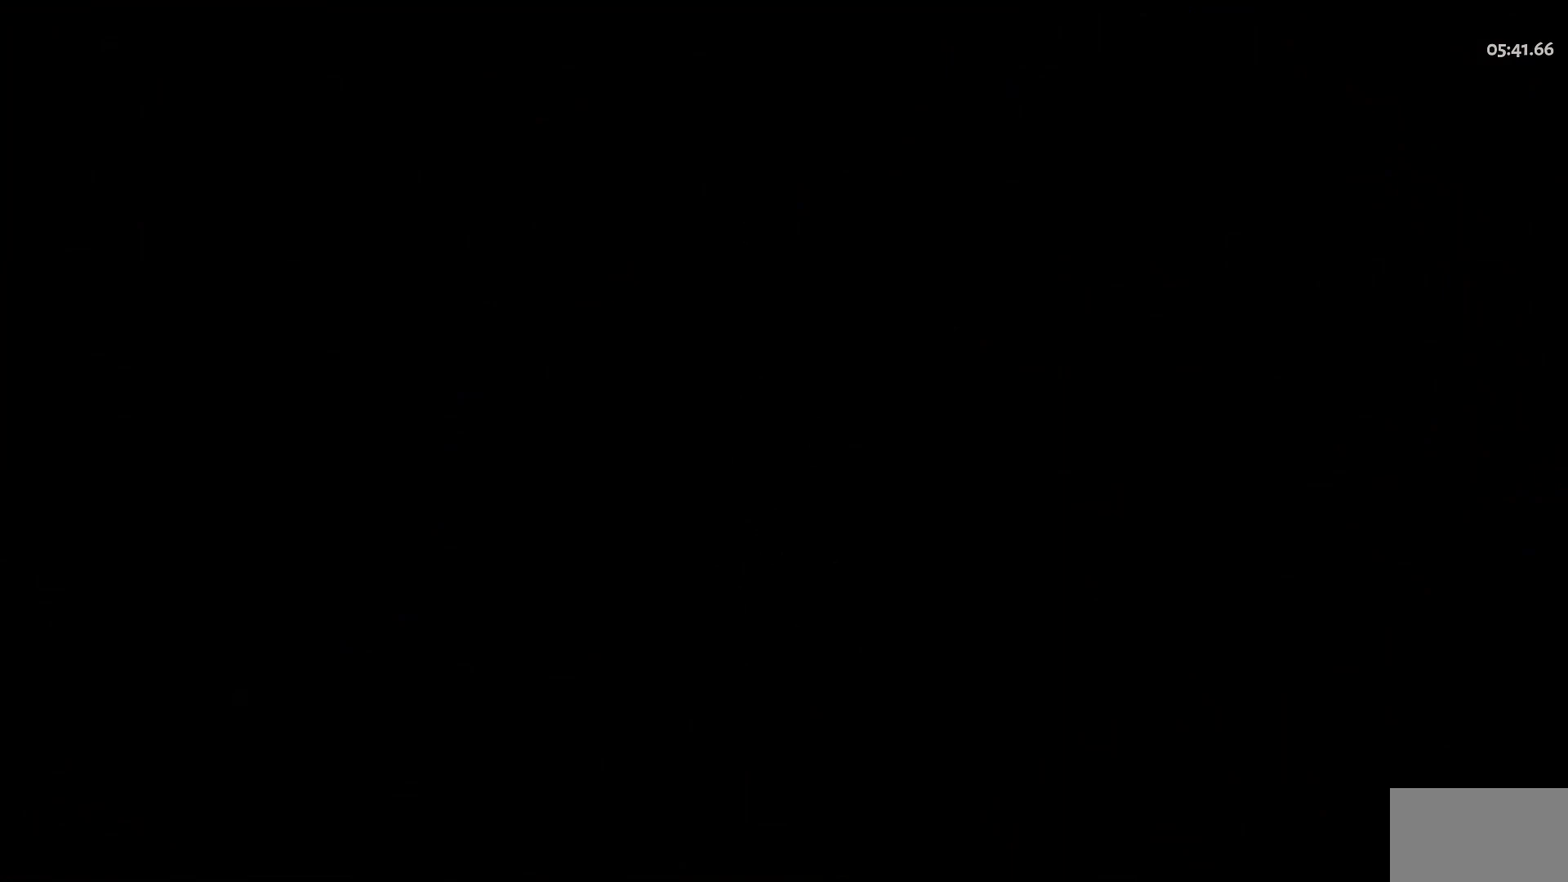
{"keys": ["w"], "mouse": [], "events": []}
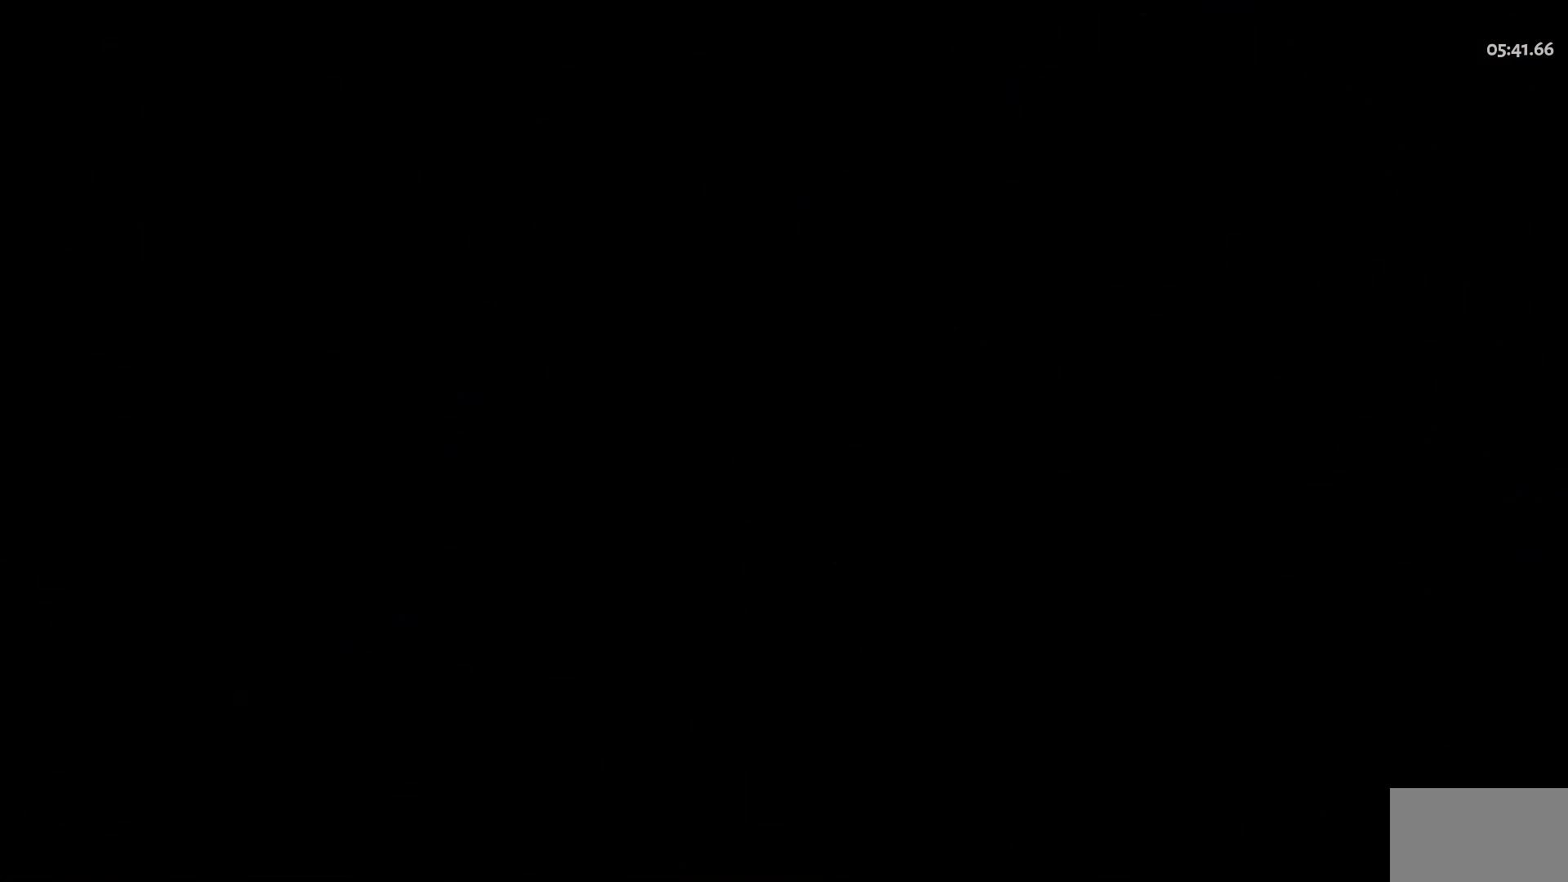
{"keys": ["w"], "mouse": [], "events": []}
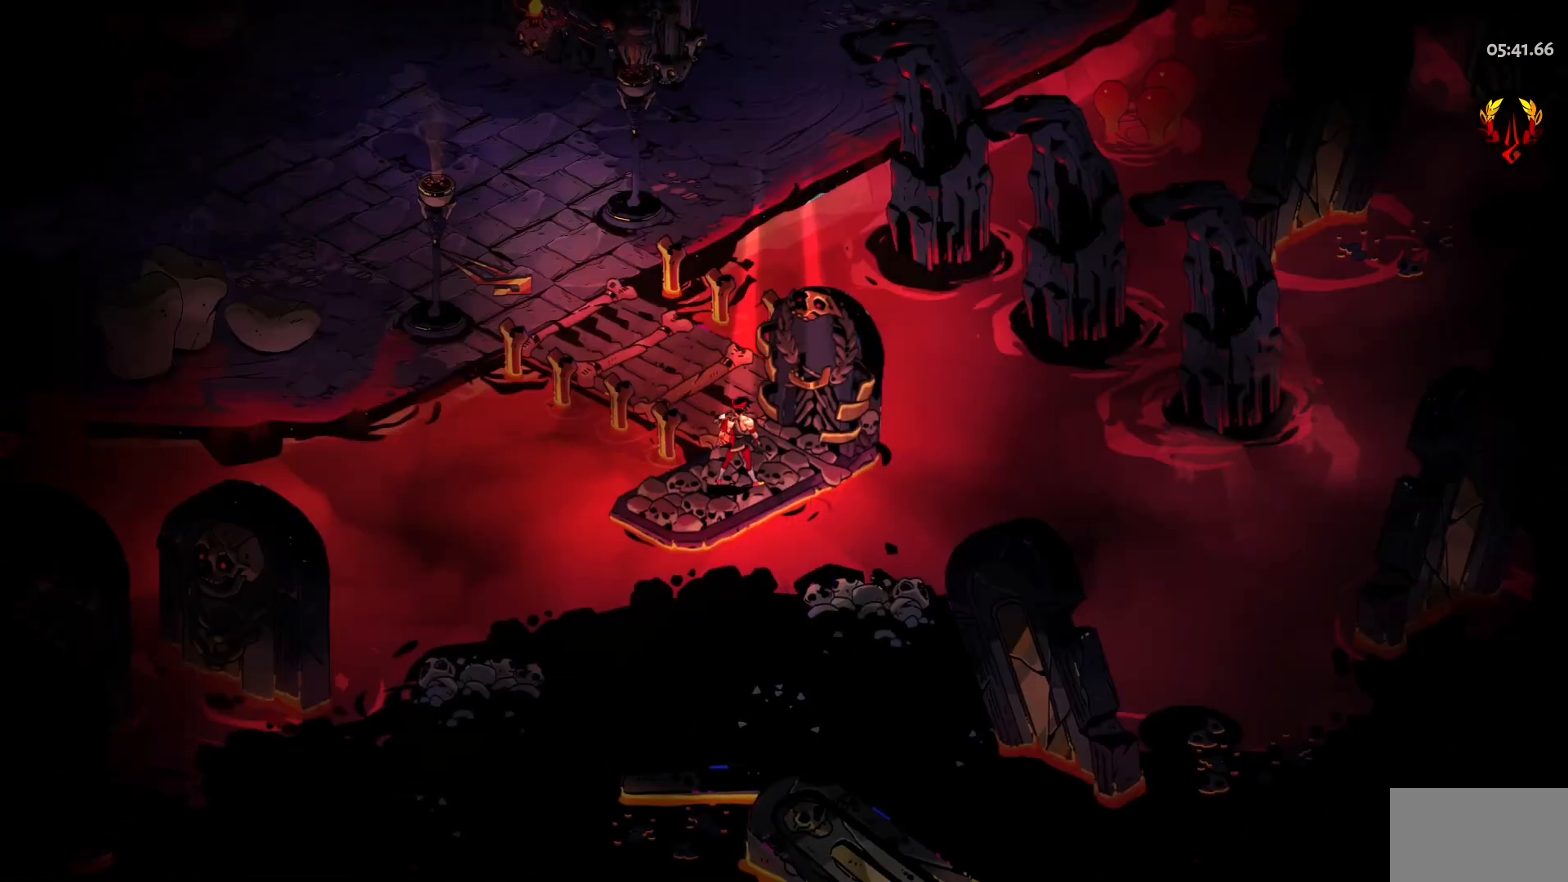
{"keys": ["a", "w"], "mouse": [], "events": [[450, "a", "down"]]}
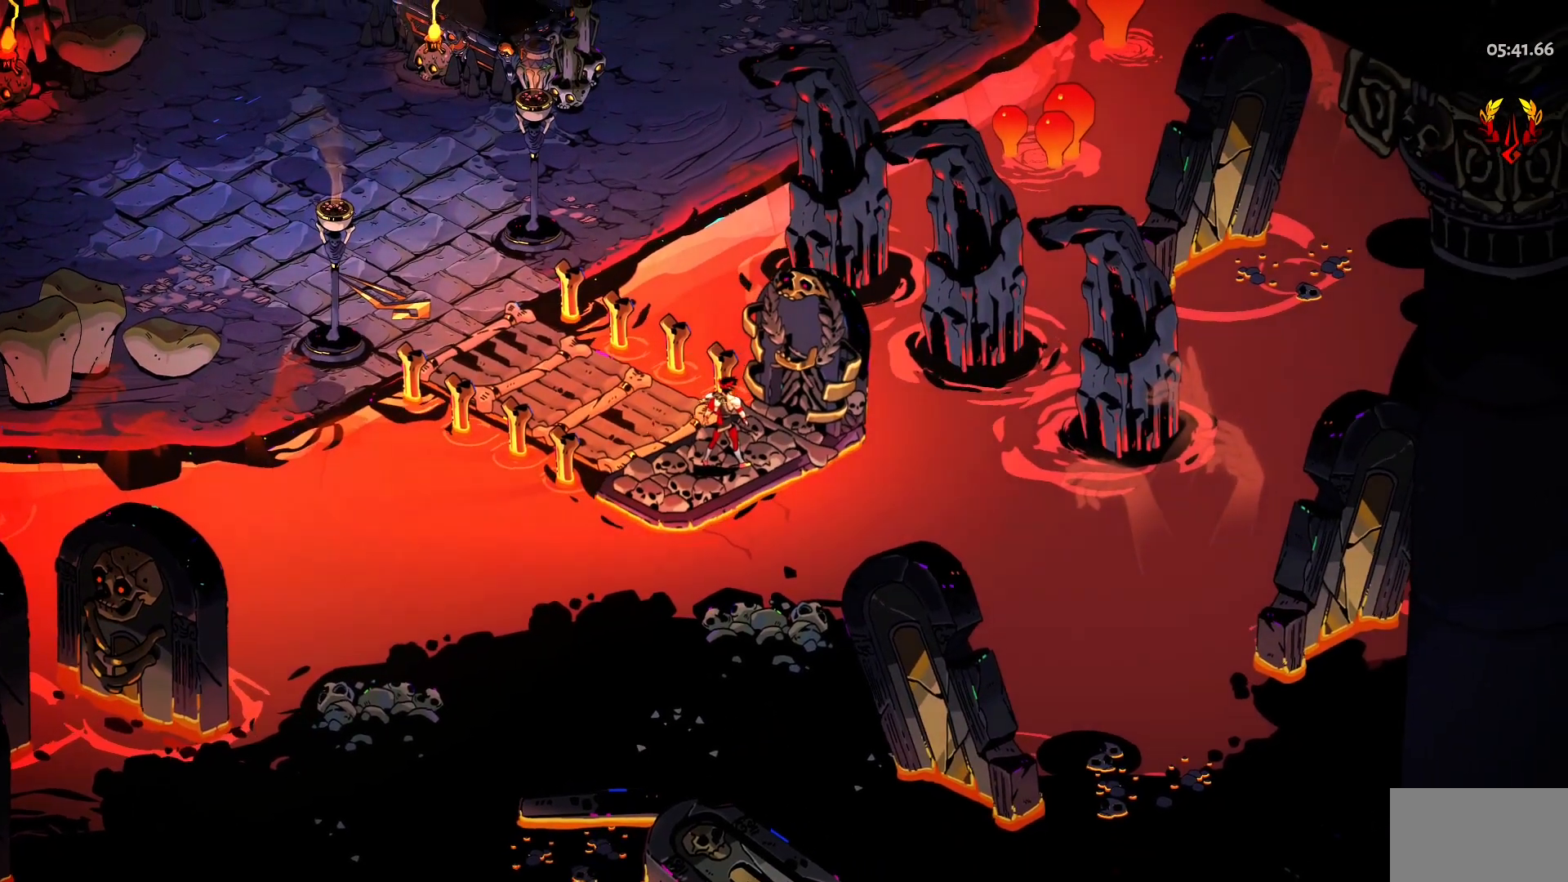
{"keys": ["a", "w"], "mouse": [], "events": [[183, "space", "down"], [417, "space", "up"]]}
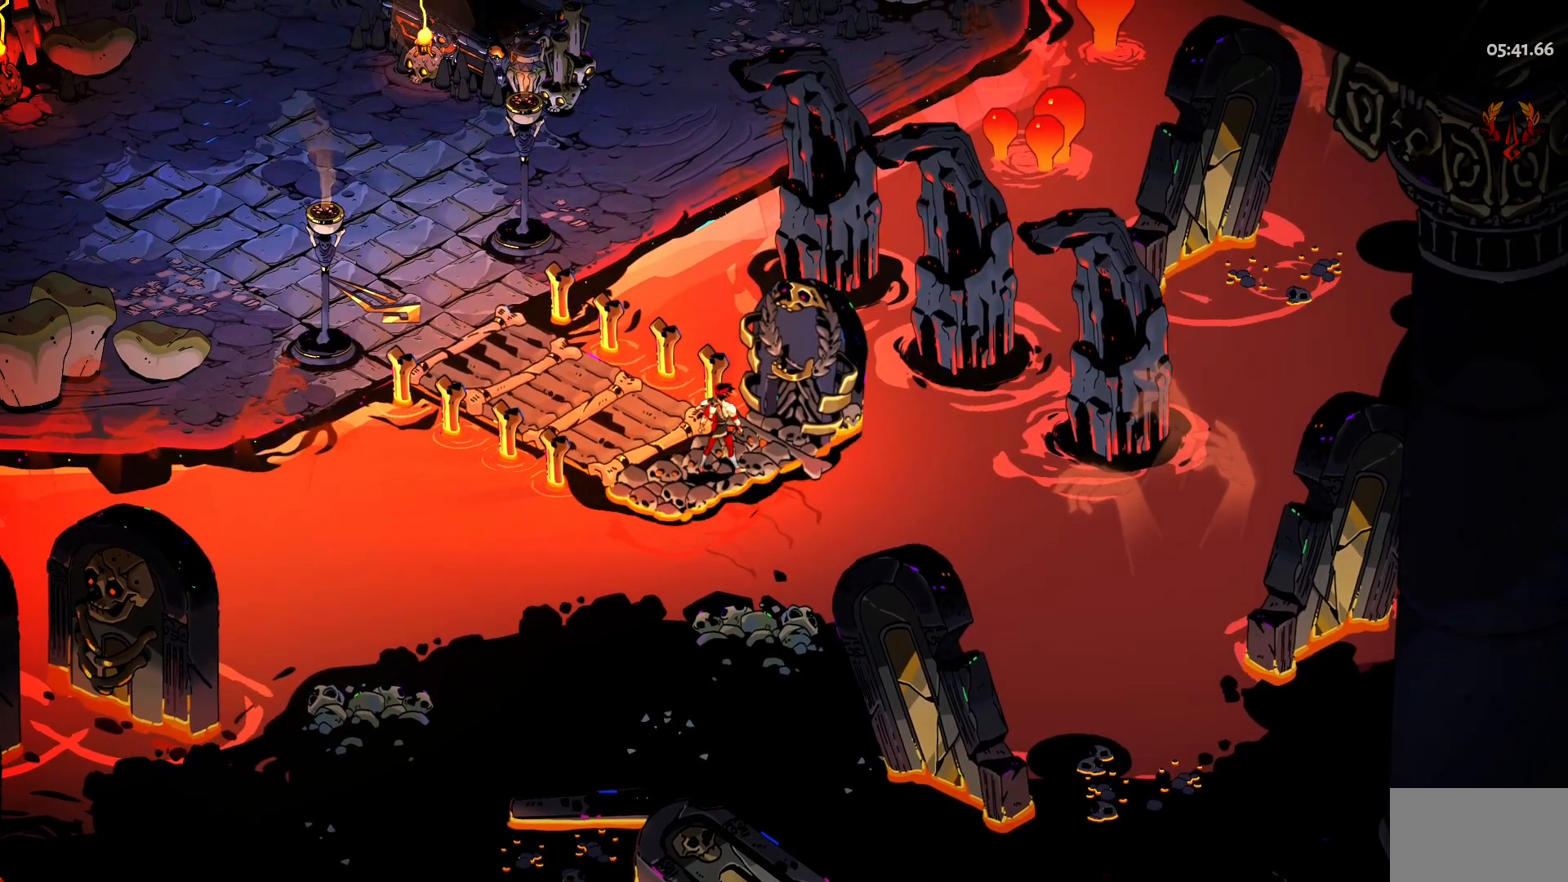
{"keys": ["a", "w"], "mouse": [], "events": [[150, "space", "down"], [350, "space", "up"]]}
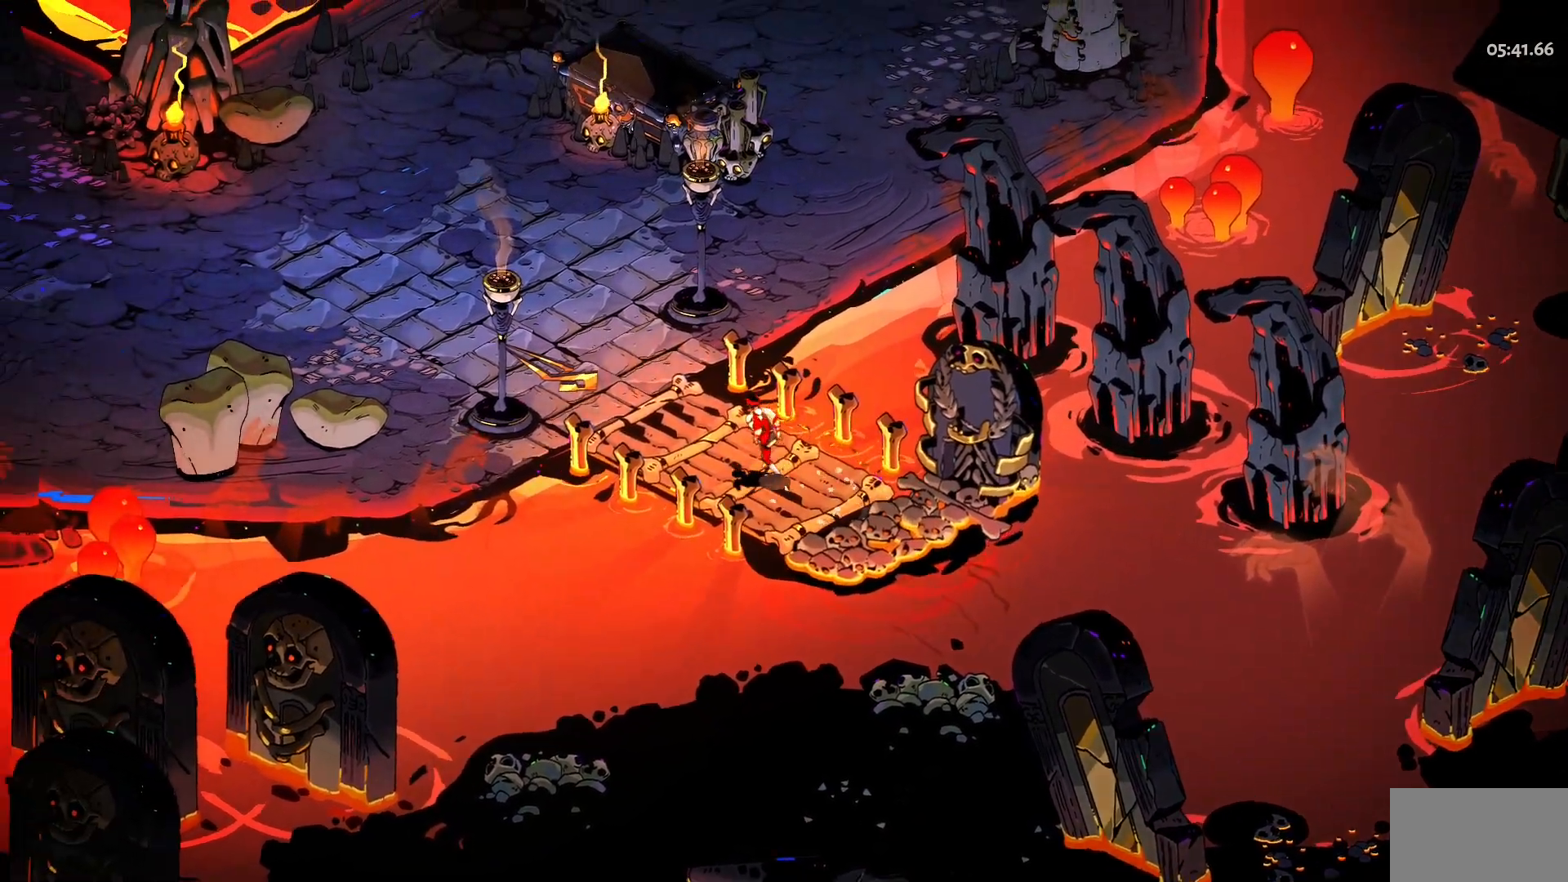
{"keys": ["a", "w"], "mouse": [], "events": [[33, "space", "down"], [167, "space", "up"], [367, "space", "down"], [500, "space", "up"]]}
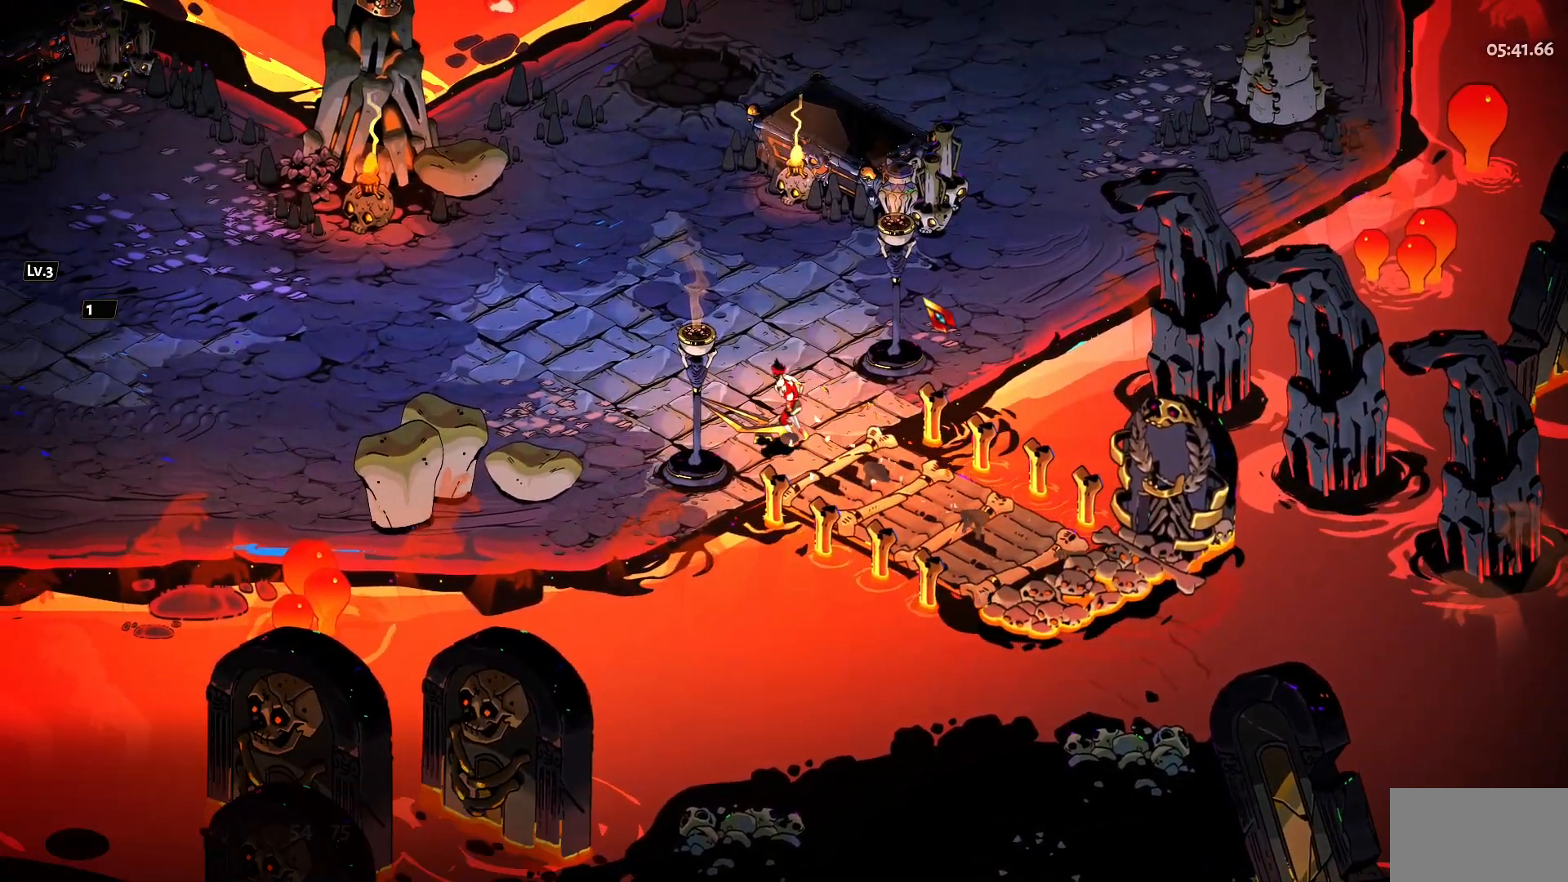
{"keys": ["a"], "mouse": [], "events": [[150, "w", "up"]]}
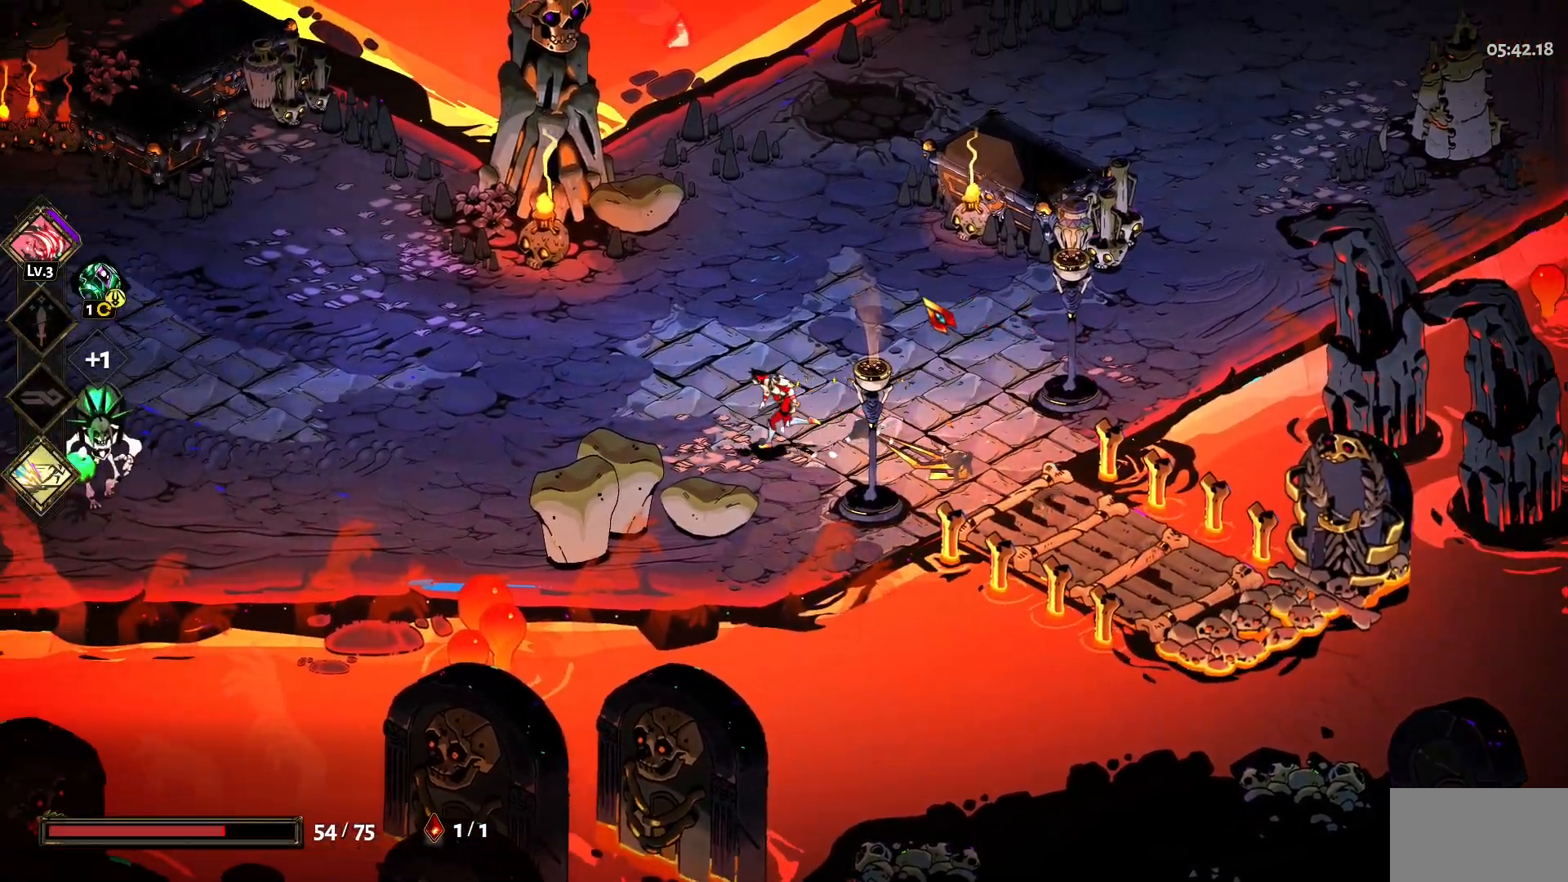
{"keys": ["a"], "mouse": [], "events": [[400, "space", "down"], [483, "space", "up"]]}
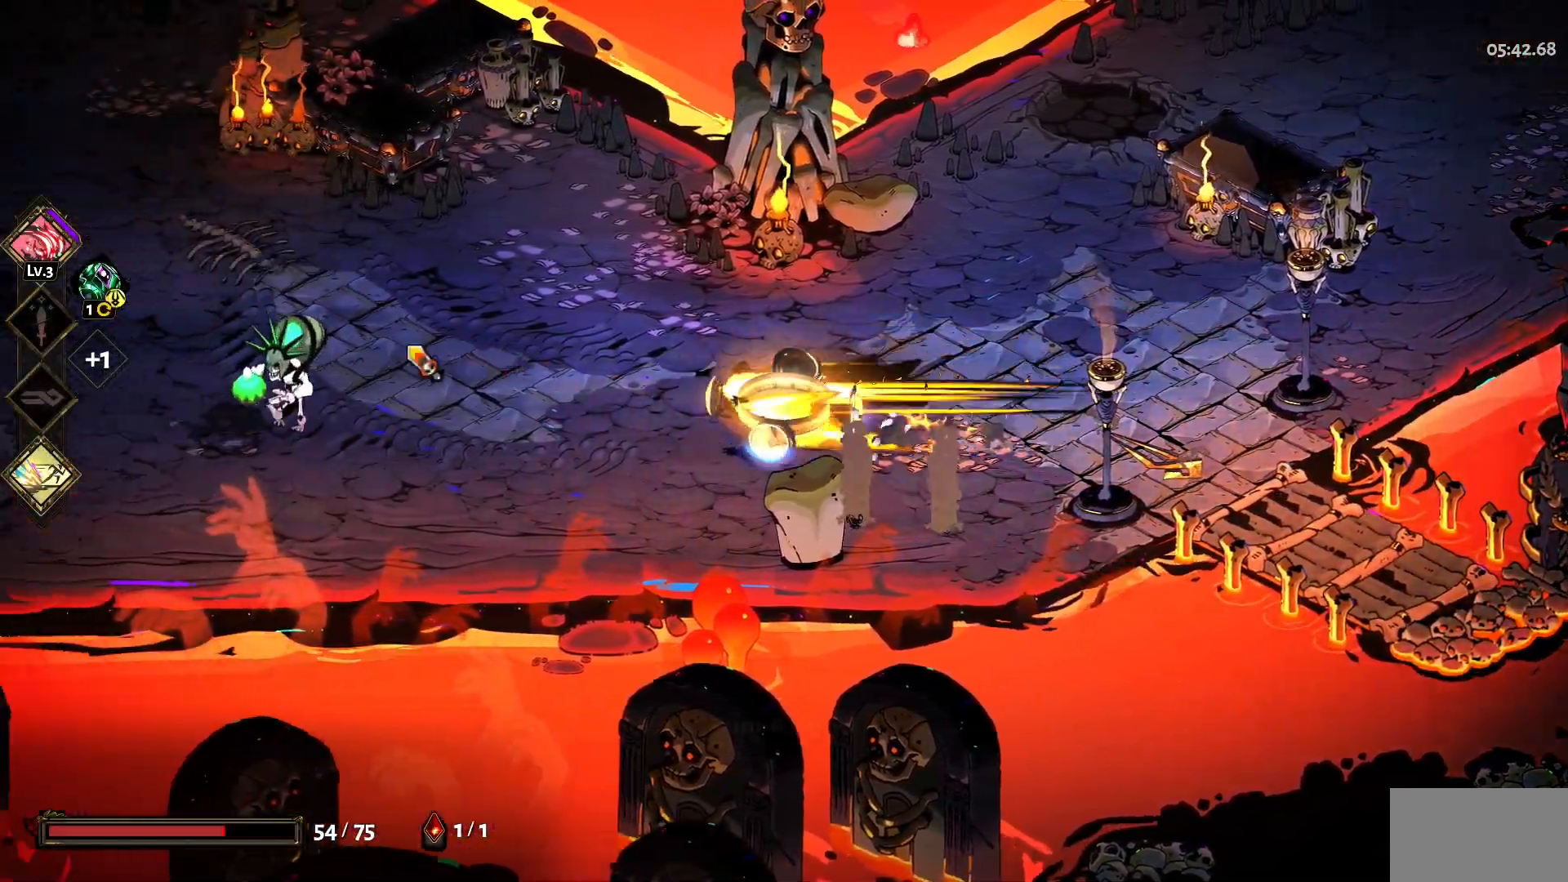
{"keys": ["a"], "mouse": ["left"], "events": [[133, "space", "down"], [317, "mouse_left", "down"], [317, "space", "up"], [367, "mouse_left", "up"], [400, "space", "down"], [450, "mouse_left", "down"], [450, "space", "up"]]}
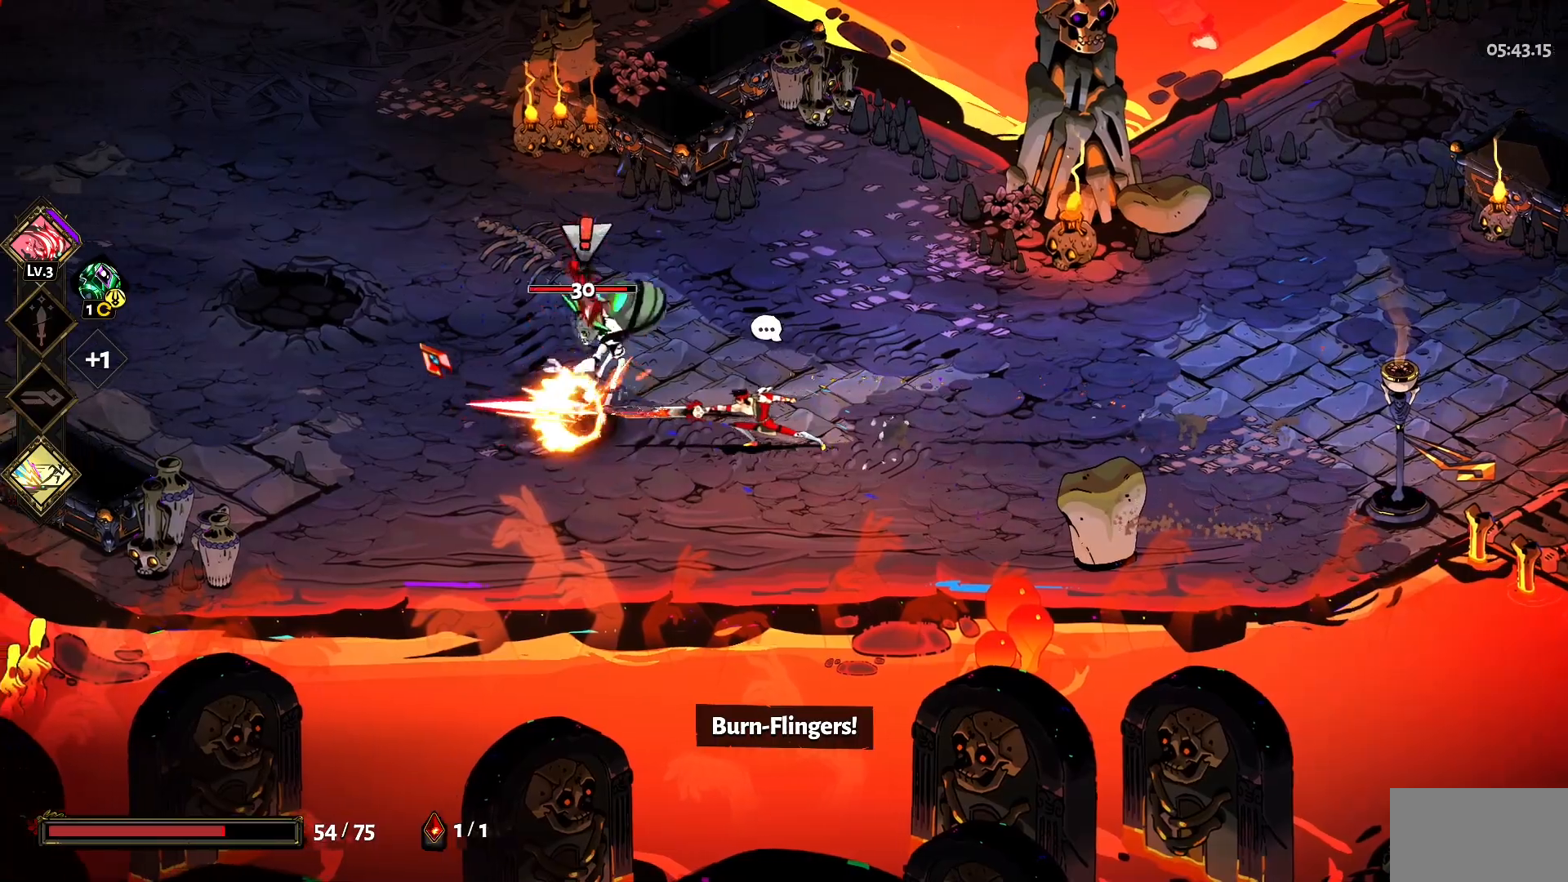
{"keys": ["a"], "mouse": ["right"], "events": [[50, "mouse_left", "up"], [50, "space", "down"], [100, "mouse_left", "down"], [133, "space", "up"], [183, "mouse_left", "up"], [233, "space", "down"], [283, "mouse_right", "down"], [333, "mouse_right", "up"], [333, "space", "up"], [433, "mouse_right", "down"]]}
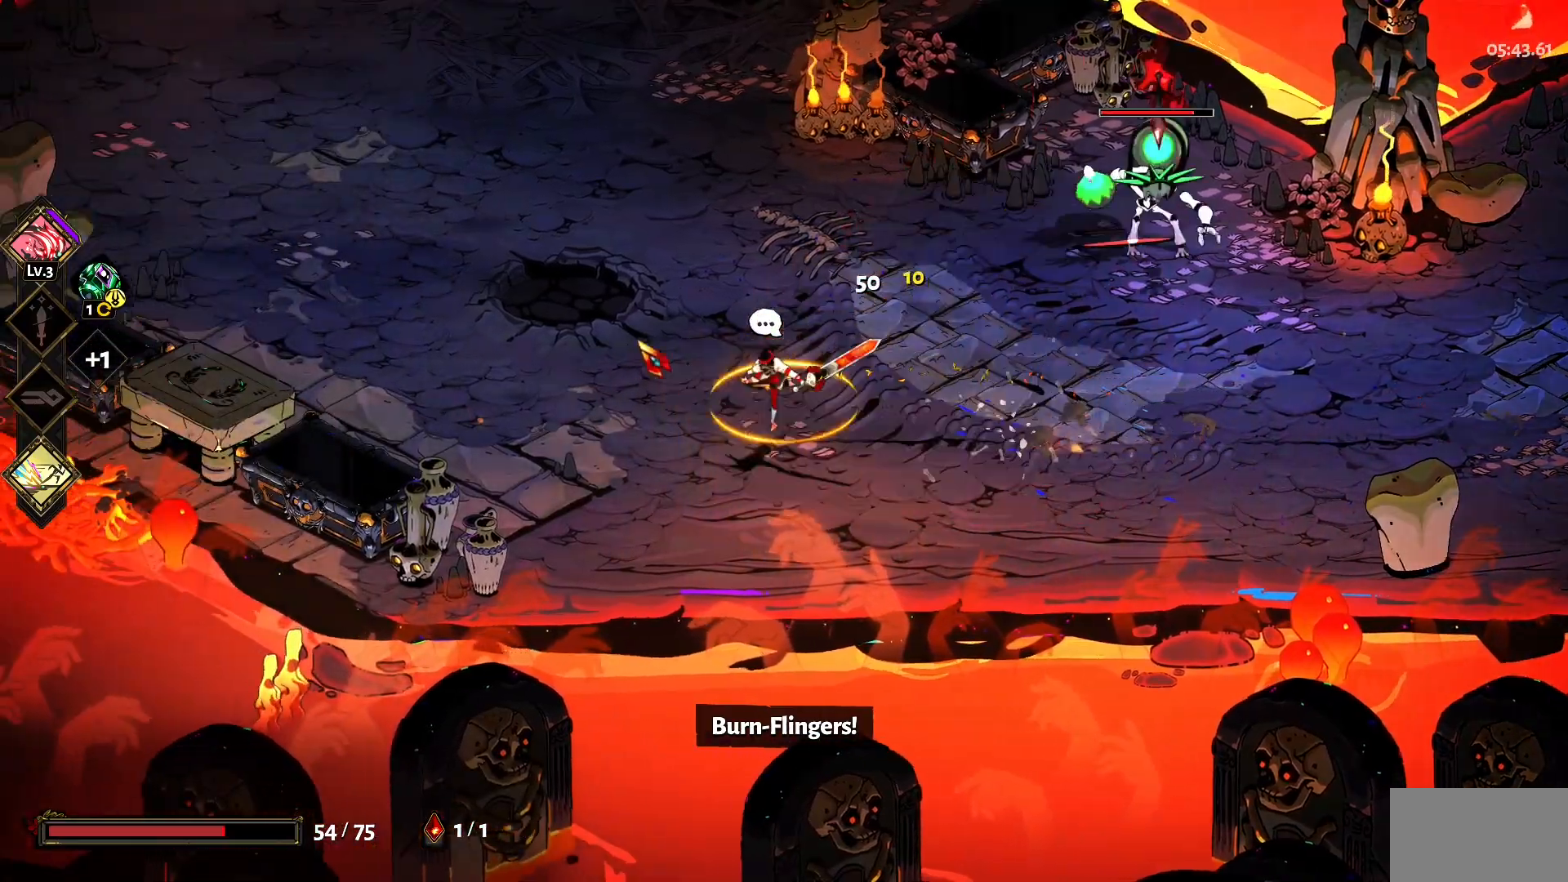
{"keys": ["d", "space"], "mouse": [], "events": [[17, "mouse_right", "up"], [117, "a", "up"], [117, "mouse_right", "down"], [150, "w", "down"], [200, "d", "down"], [200, "mouse_right", "up"], [350, "w", "up"], [483, "space", "down"]]}
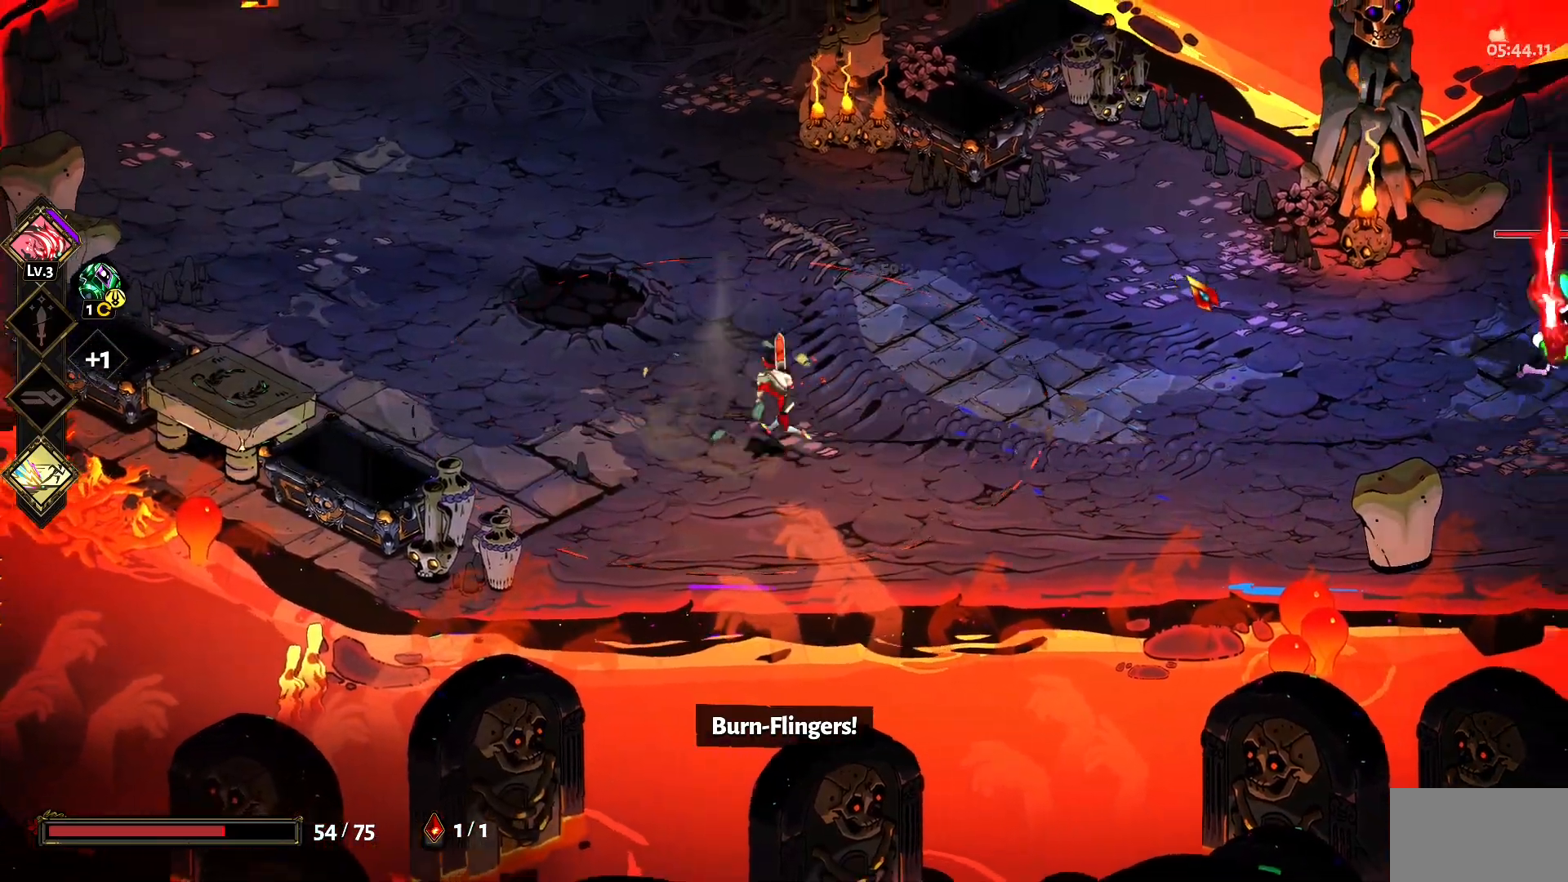
{"keys": ["d"], "mouse": [], "events": [[133, "space", "up"], [167, "space", "down"], [317, "space", "up"]]}
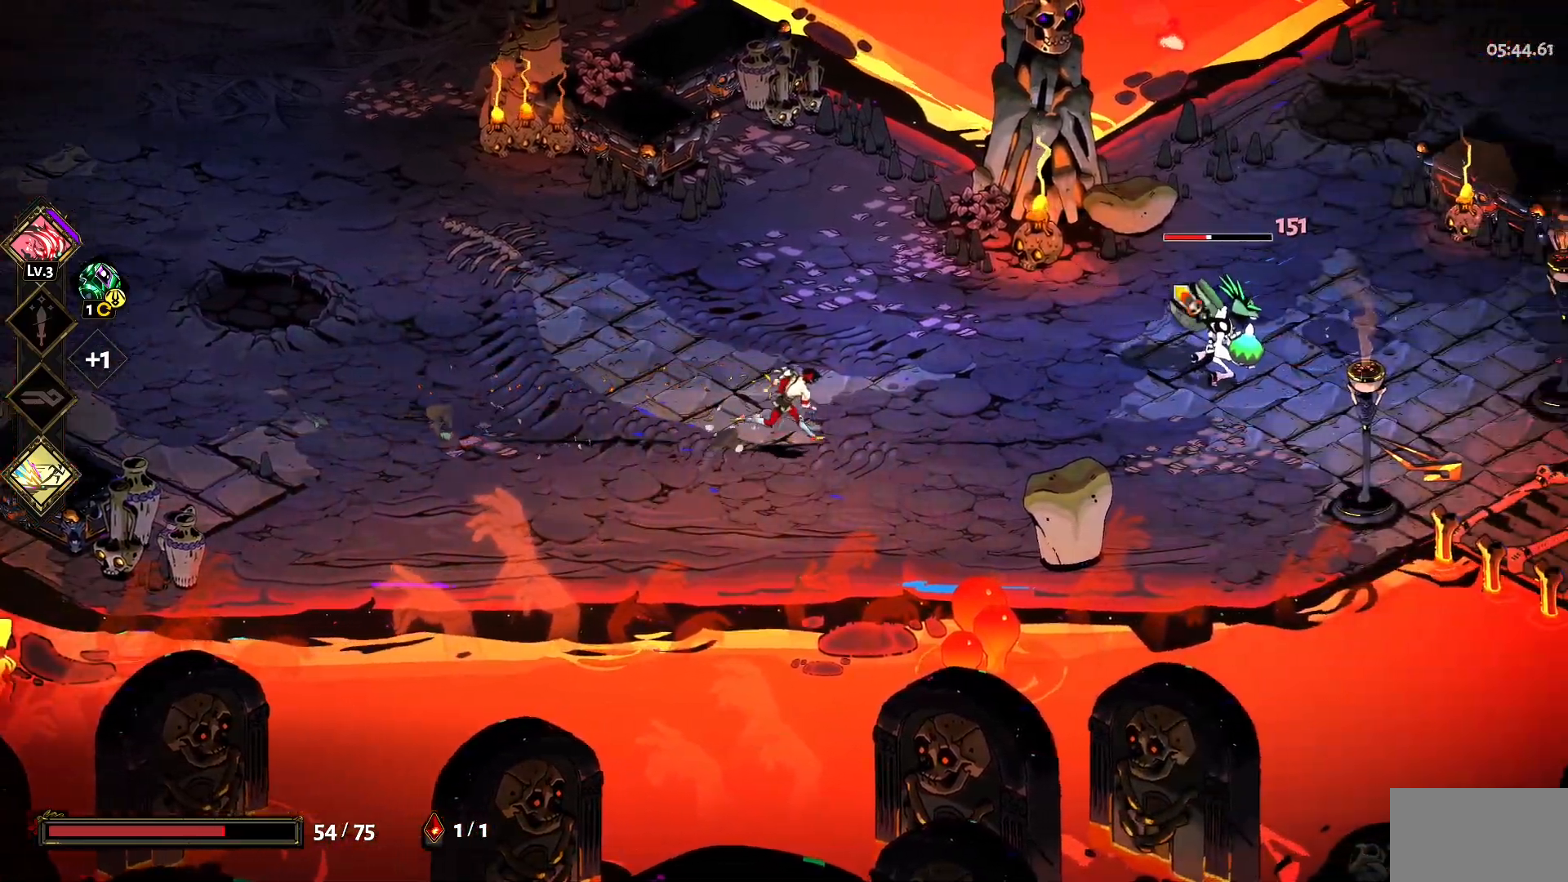
{"keys": ["d", "w"], "mouse": ["left"], "events": [[133, "space", "down"], [133, "w", "down"], [233, "space", "up"], [233, "w", "up"], [283, "mouse_left", "down"], [333, "mouse_left", "up"], [333, "space", "down"], [417, "mouse_left", "down"], [417, "space", "up"], [417, "w", "down"]]}
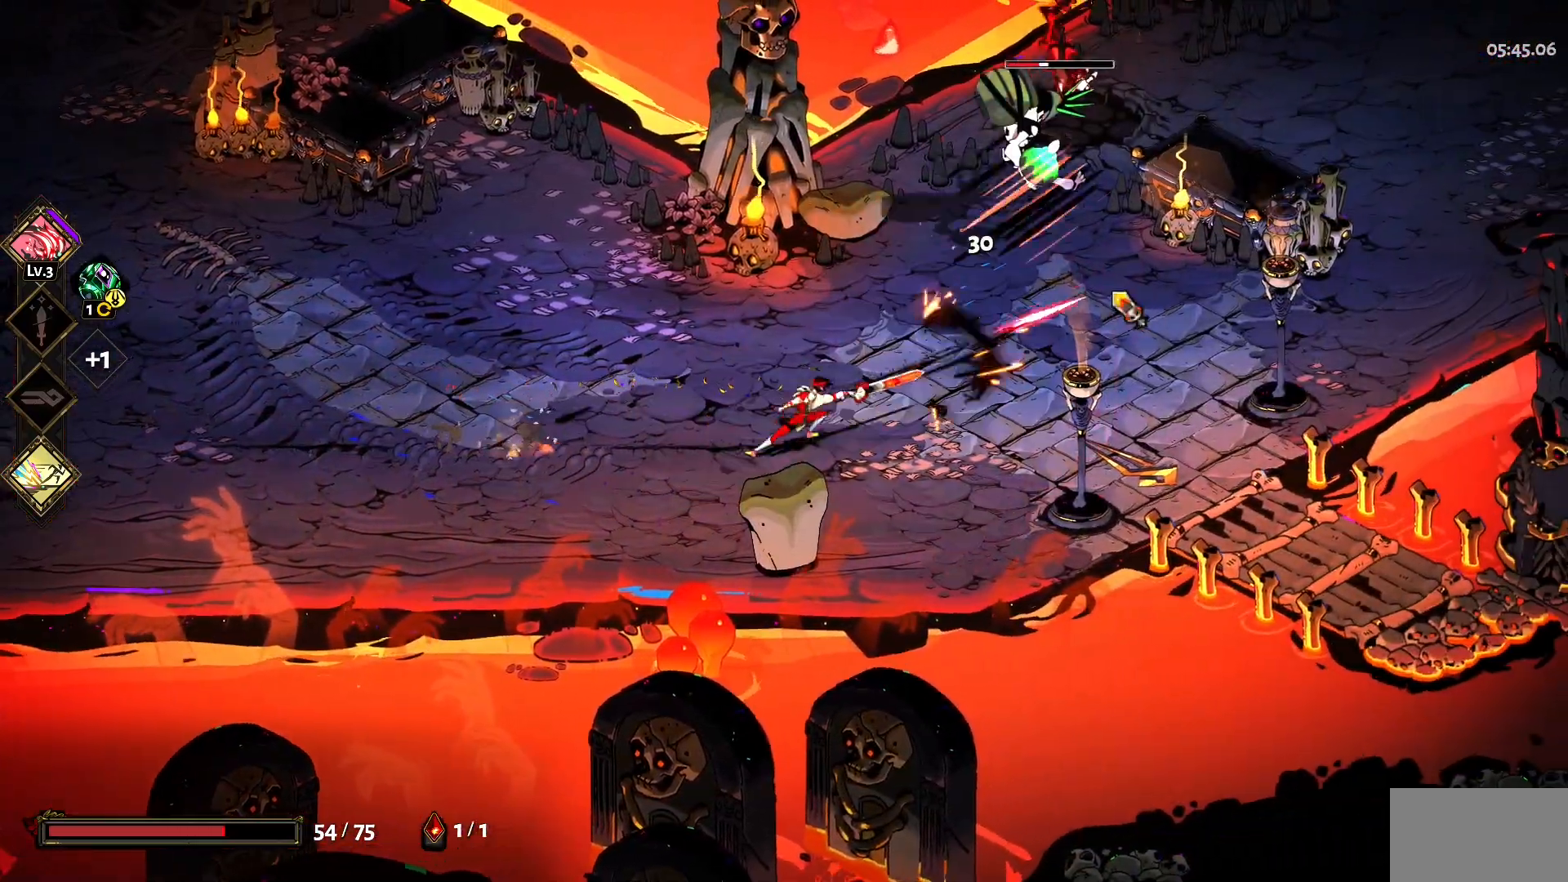
{"keys": ["d", "space", "w"], "mouse": [], "events": [[17, "mouse_left", "up"], [250, "space", "down"], [350, "space", "up"], [483, "space", "down"]]}
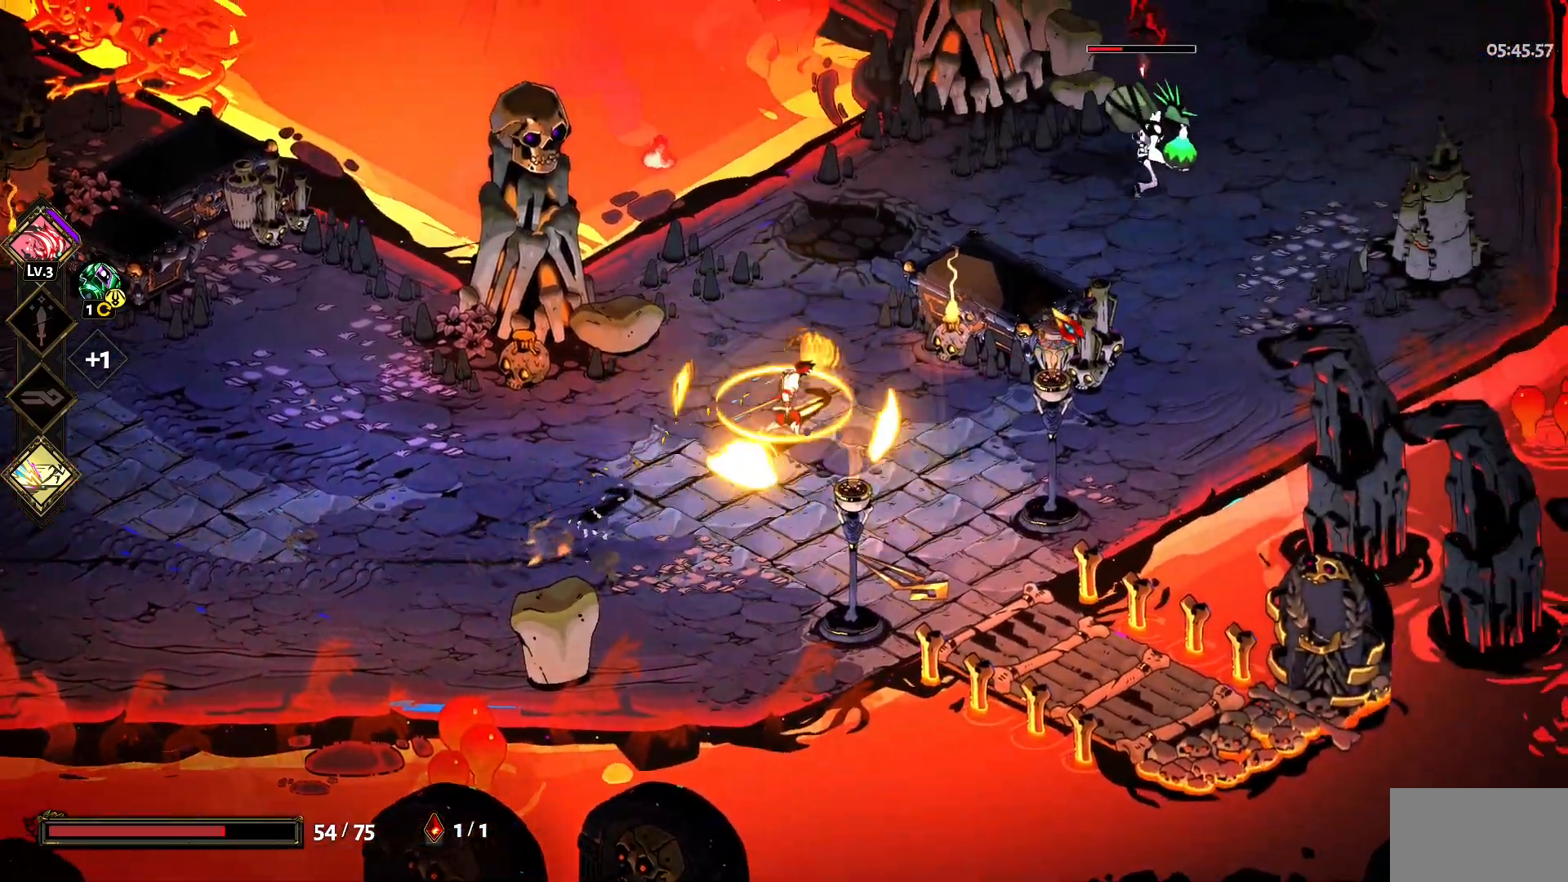
{"keys": ["d", "space", "w"], "mouse": [], "events": [[83, "d", "up"], [83, "space", "up"], [400, "d", "down"], [500, "space", "down"]]}
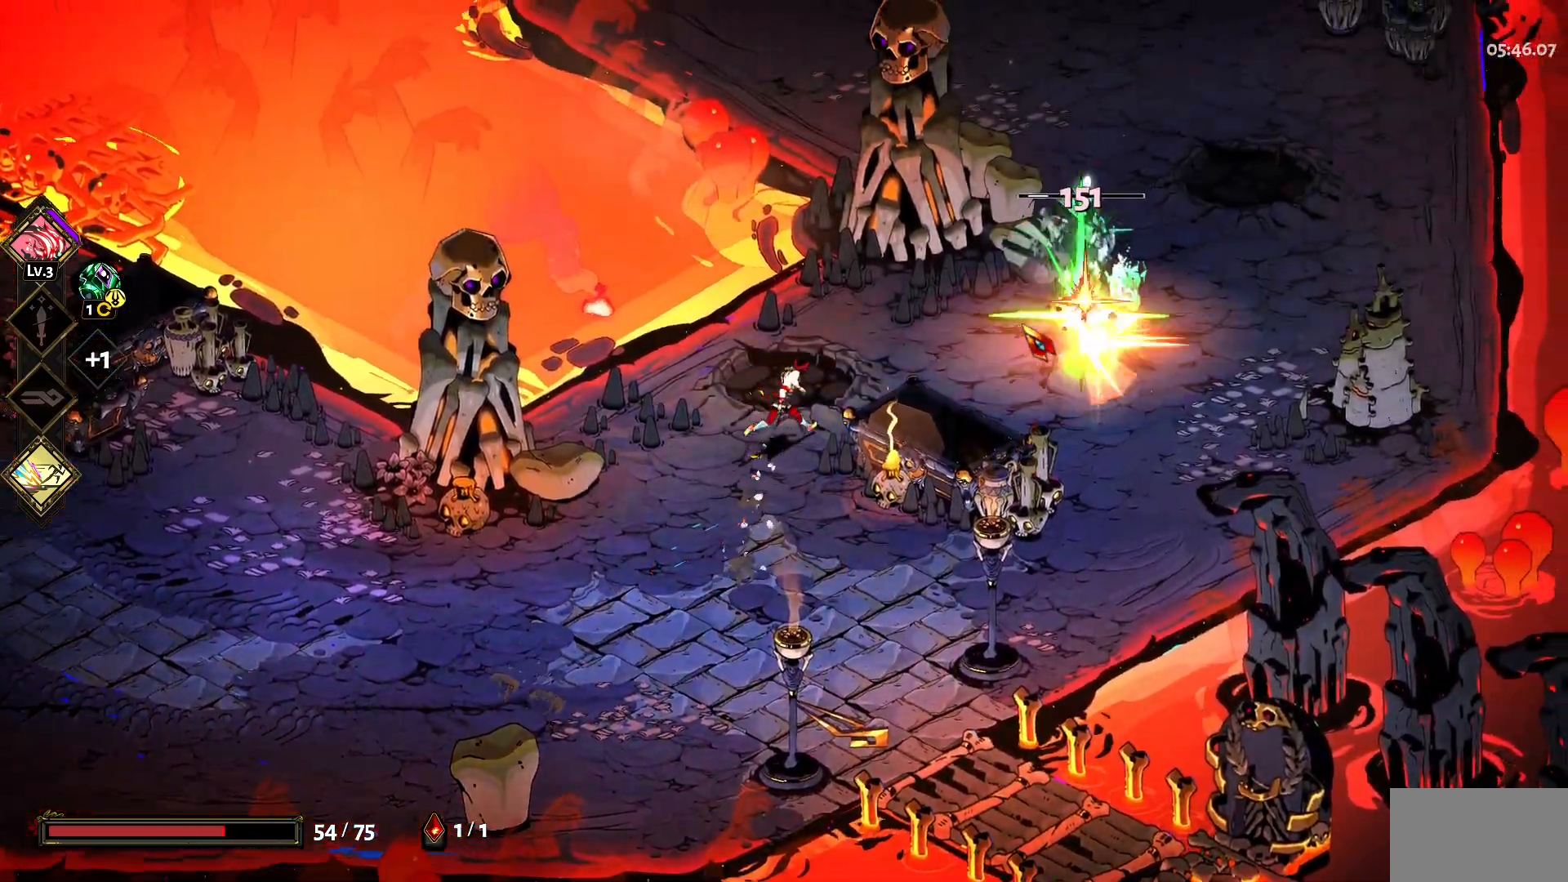
{"keys": ["w"], "mouse": [], "events": [[100, "space", "up"], [233, "mouse_left", "down"], [333, "mouse_left", "up"], [433, "d", "up"]]}
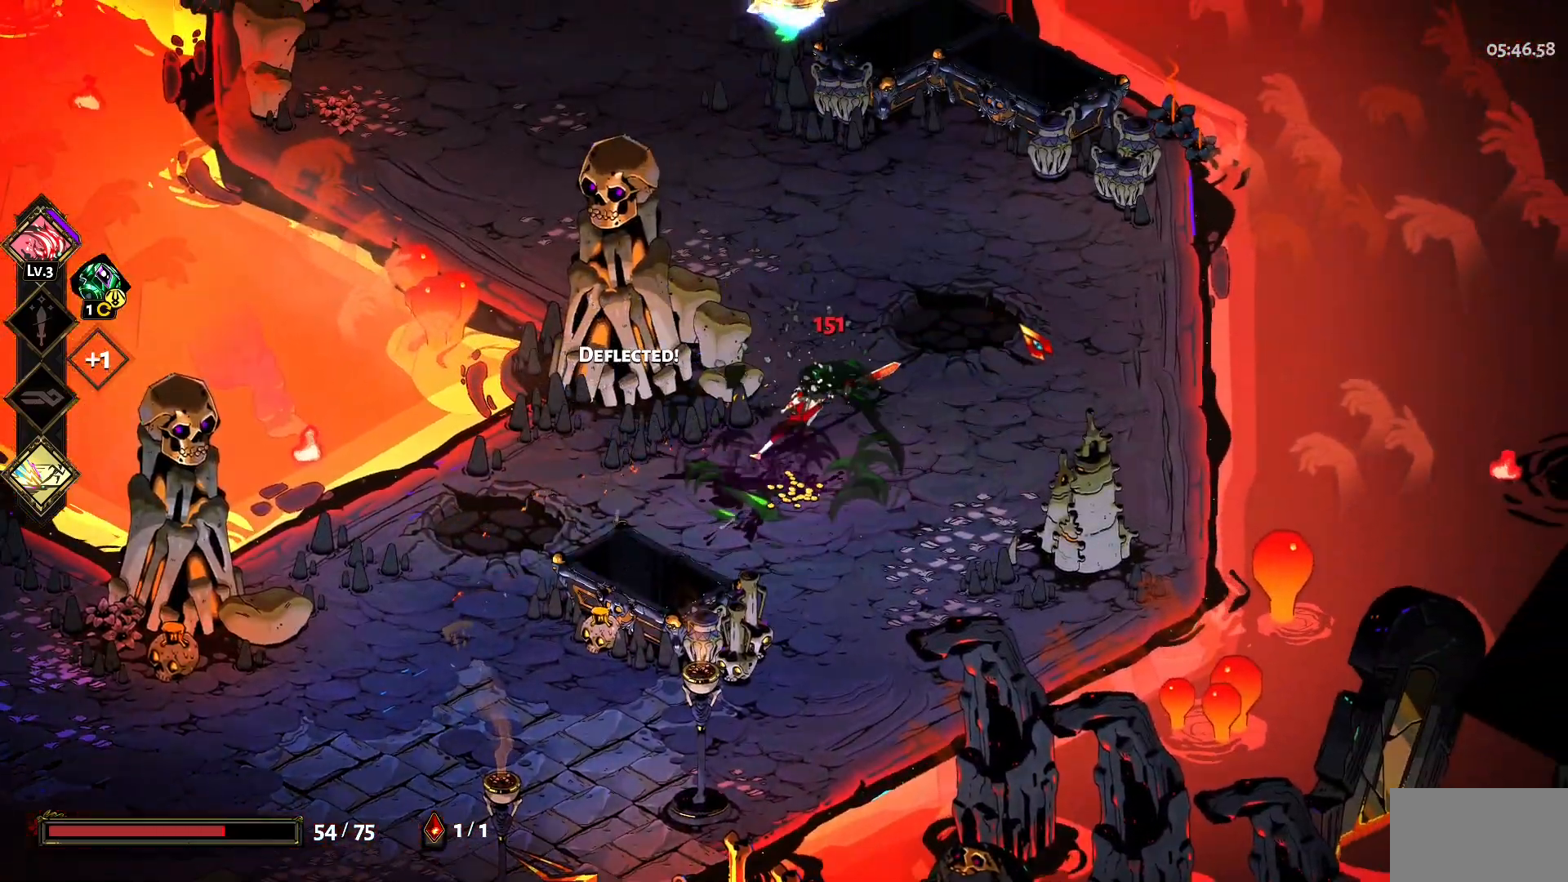
{"keys": ["a", "w"], "mouse": [], "events": [[67, "space", "down"], [200, "space", "up"], [350, "space", "down"], [483, "a", "down"], [483, "space", "up"]]}
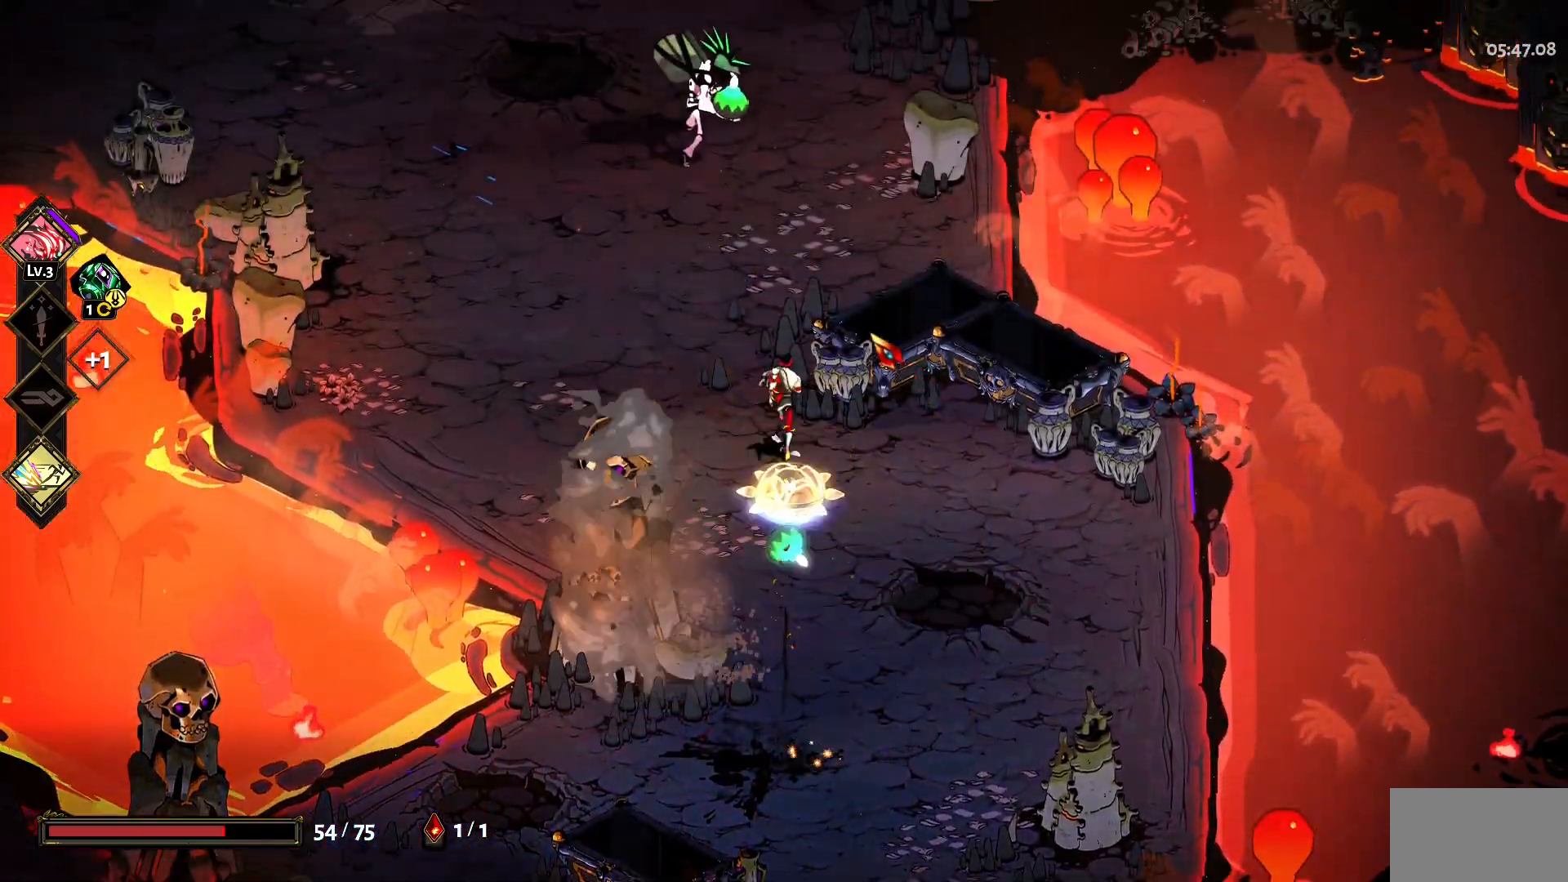
{"keys": ["w"], "mouse": [], "events": [[267, "a", "up"], [367, "space", "down"], [417, "mouse_left", "down"], [450, "space", "up"], [500, "mouse_left", "up"]]}